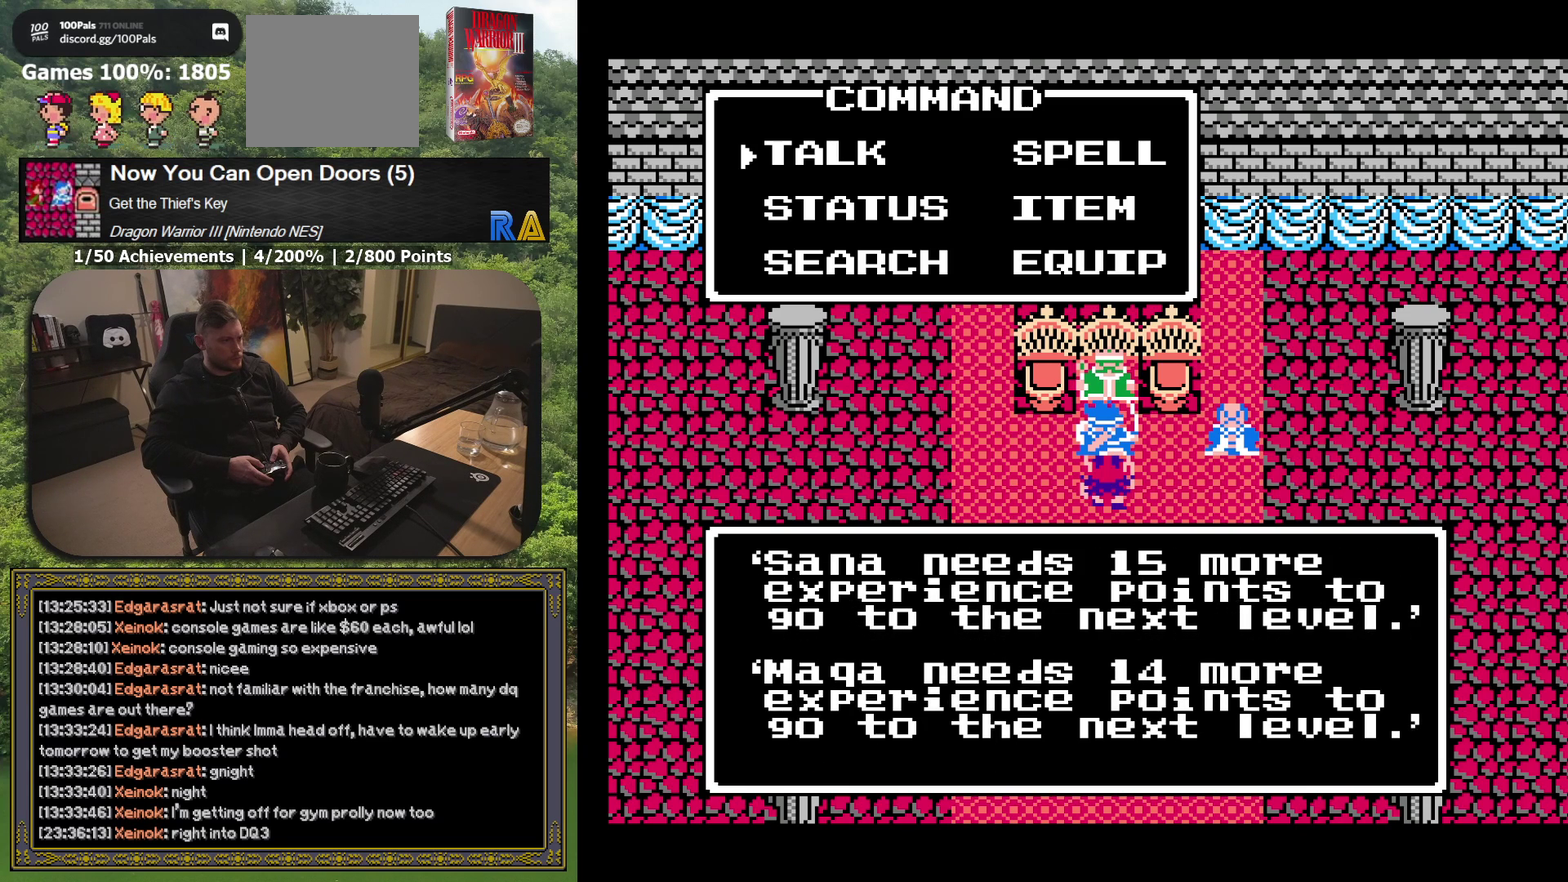
Gameplay with a controller (Xbox layout); each line is a JSON object with the inputs held at the frame after it. "events" lists button and stick changes between this image and that frame as [ms after this image, input, new state], when the widget could be followed in between. Not read: L3 R3 left_stick right_stick.
{"buttons": [], "events": [[117, "A", "up"]]}
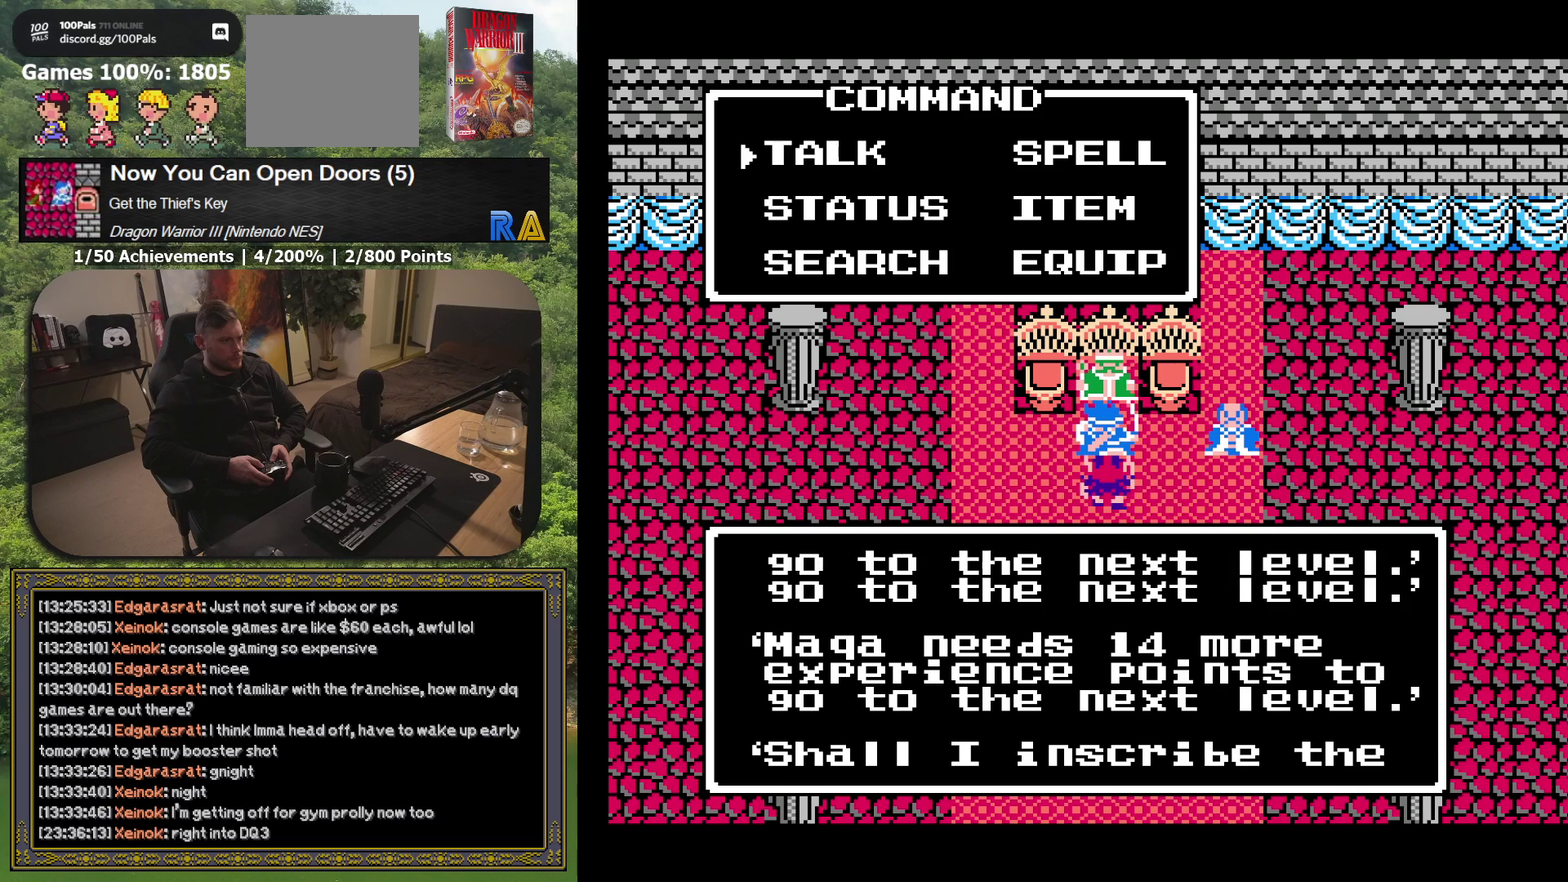
{"buttons": [], "events": []}
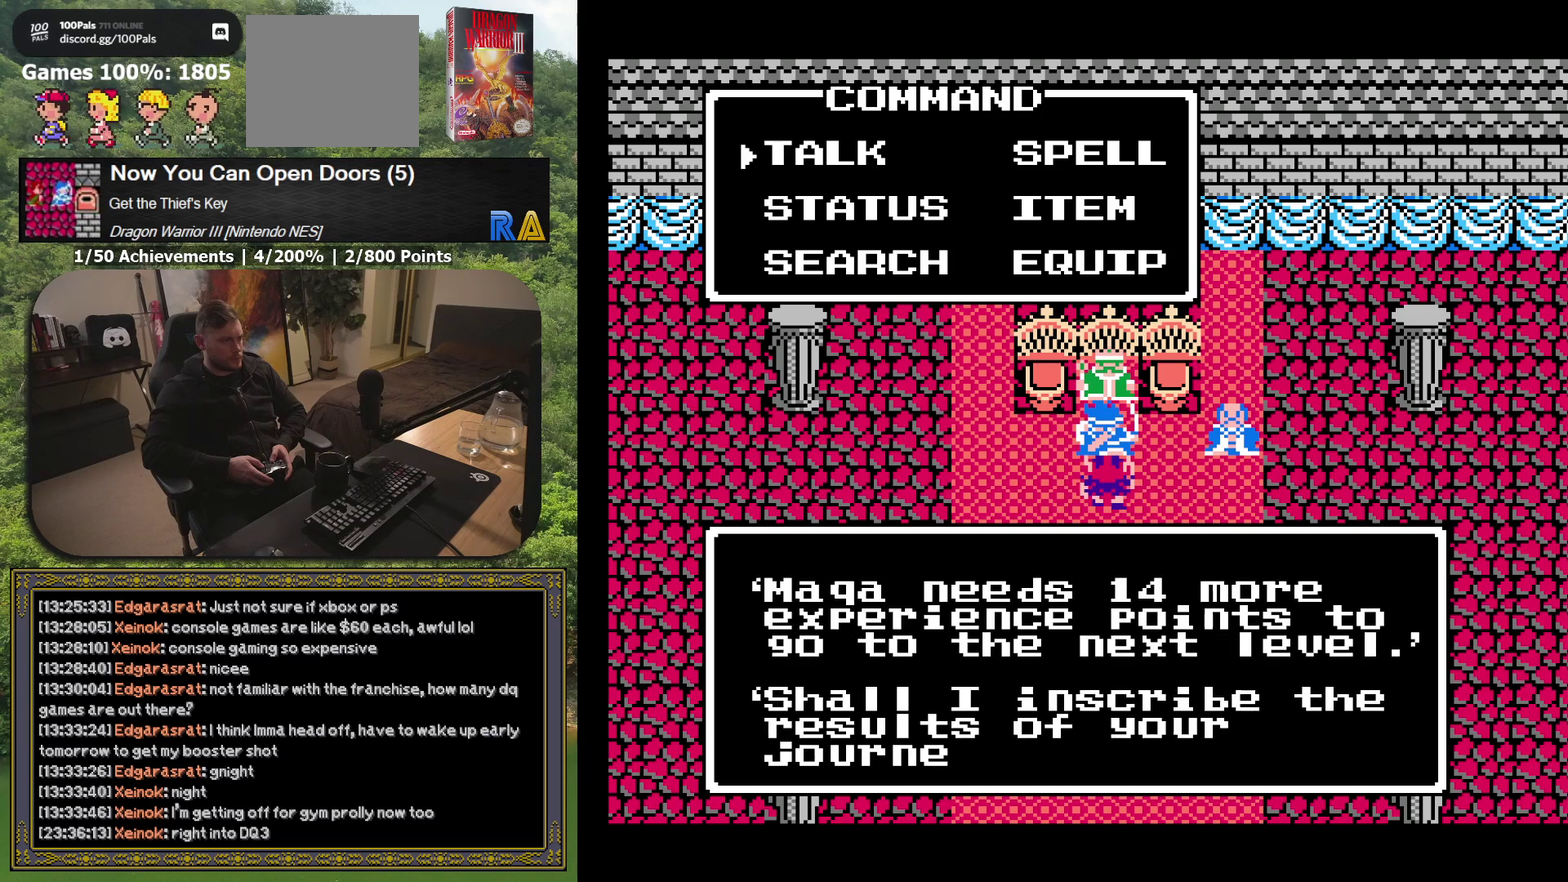
{"buttons": [], "events": []}
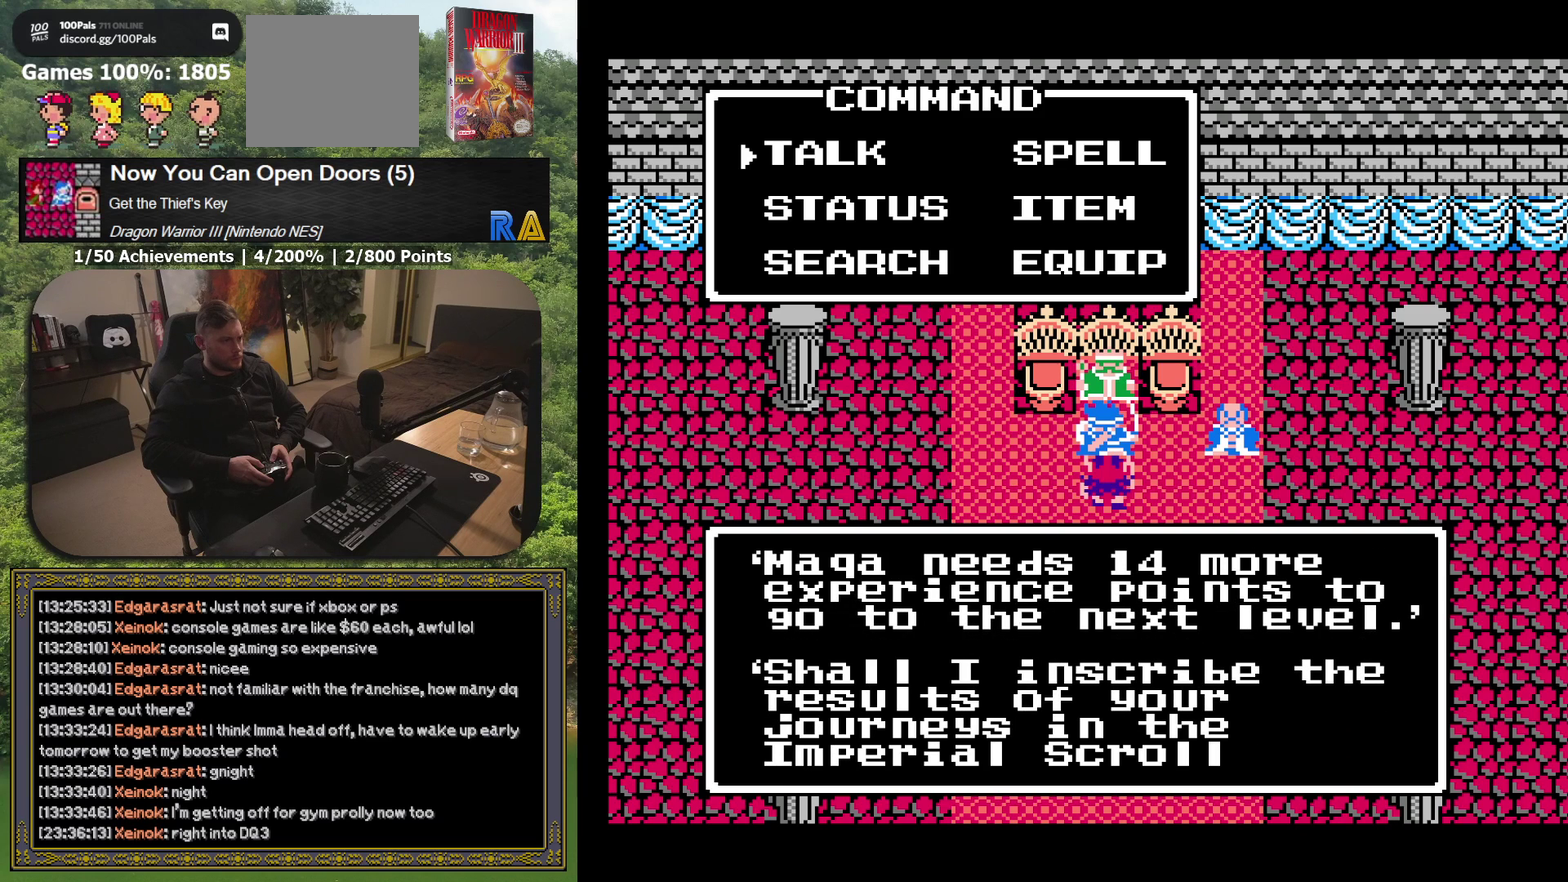
{"buttons": [], "events": []}
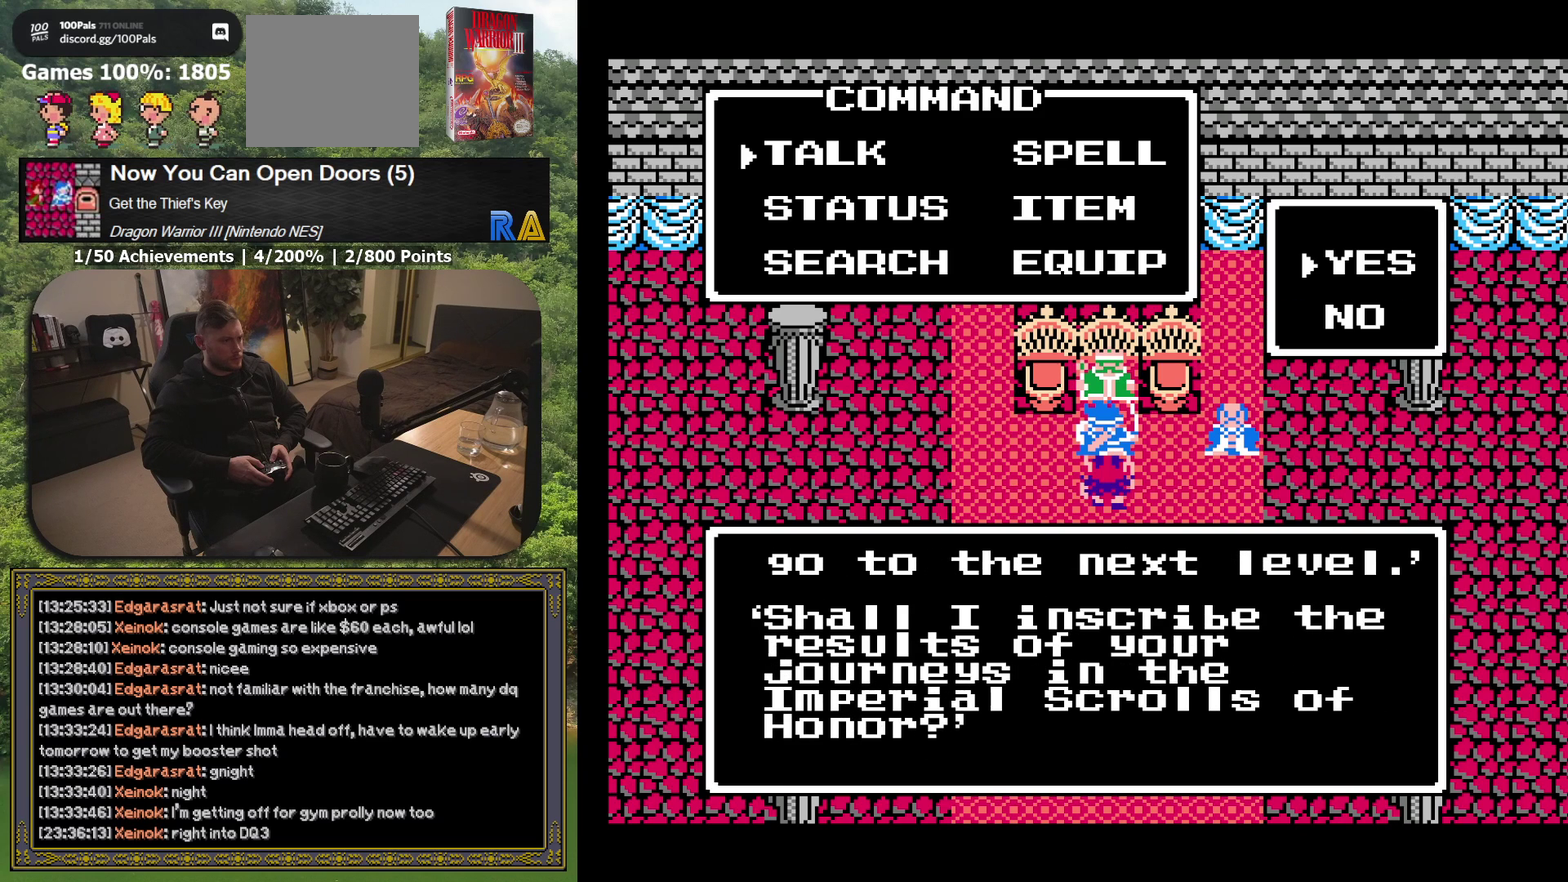
{"buttons": ["A"], "events": [[500, "A", "down"]]}
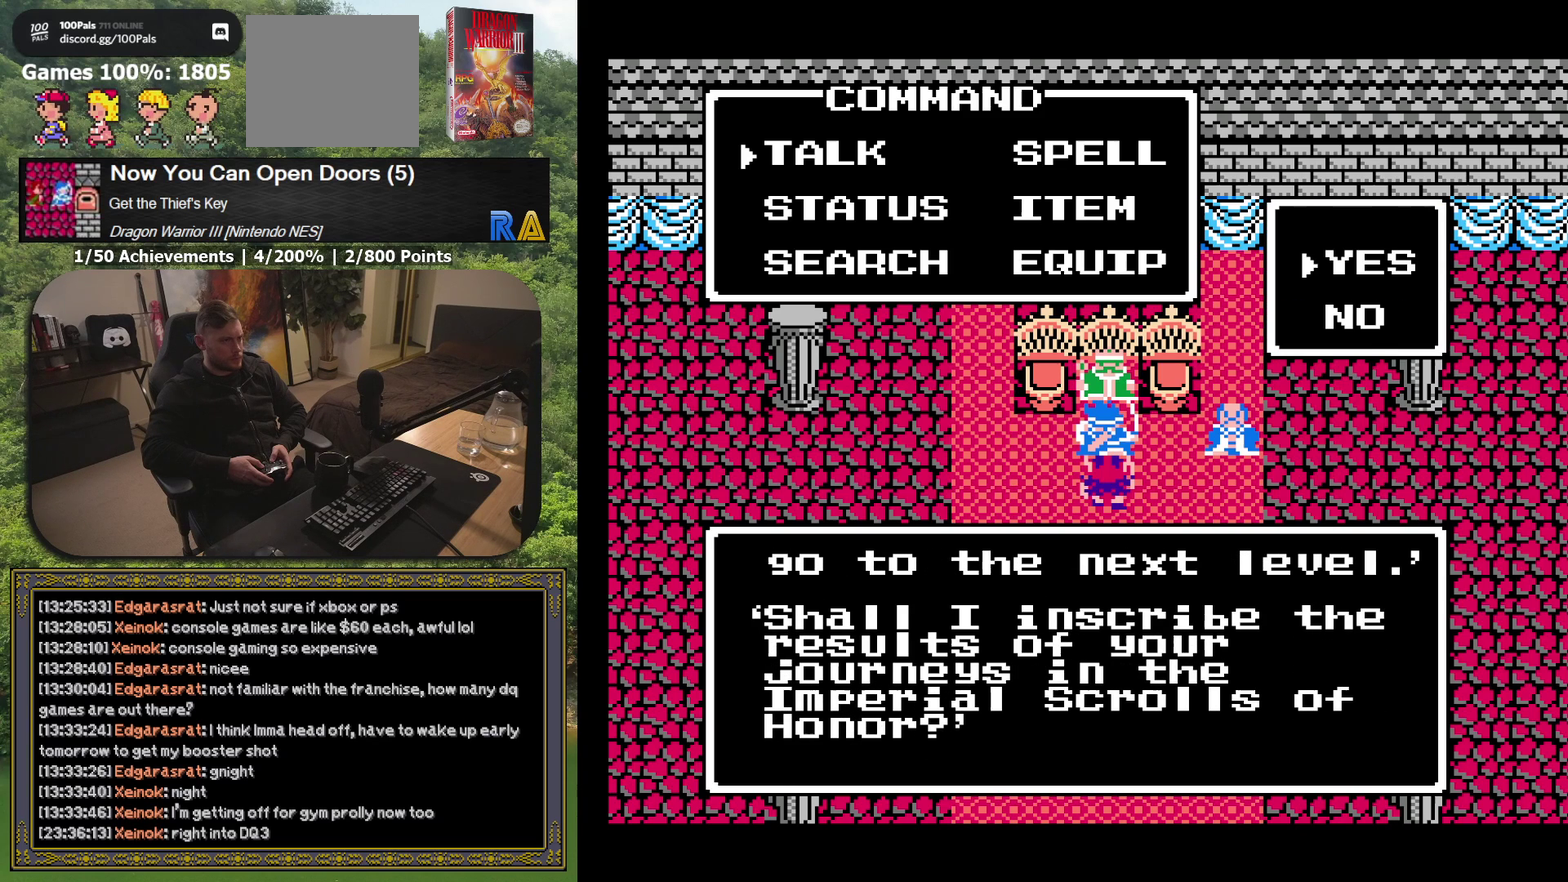
{"buttons": [], "events": [[100, "A", "up"]]}
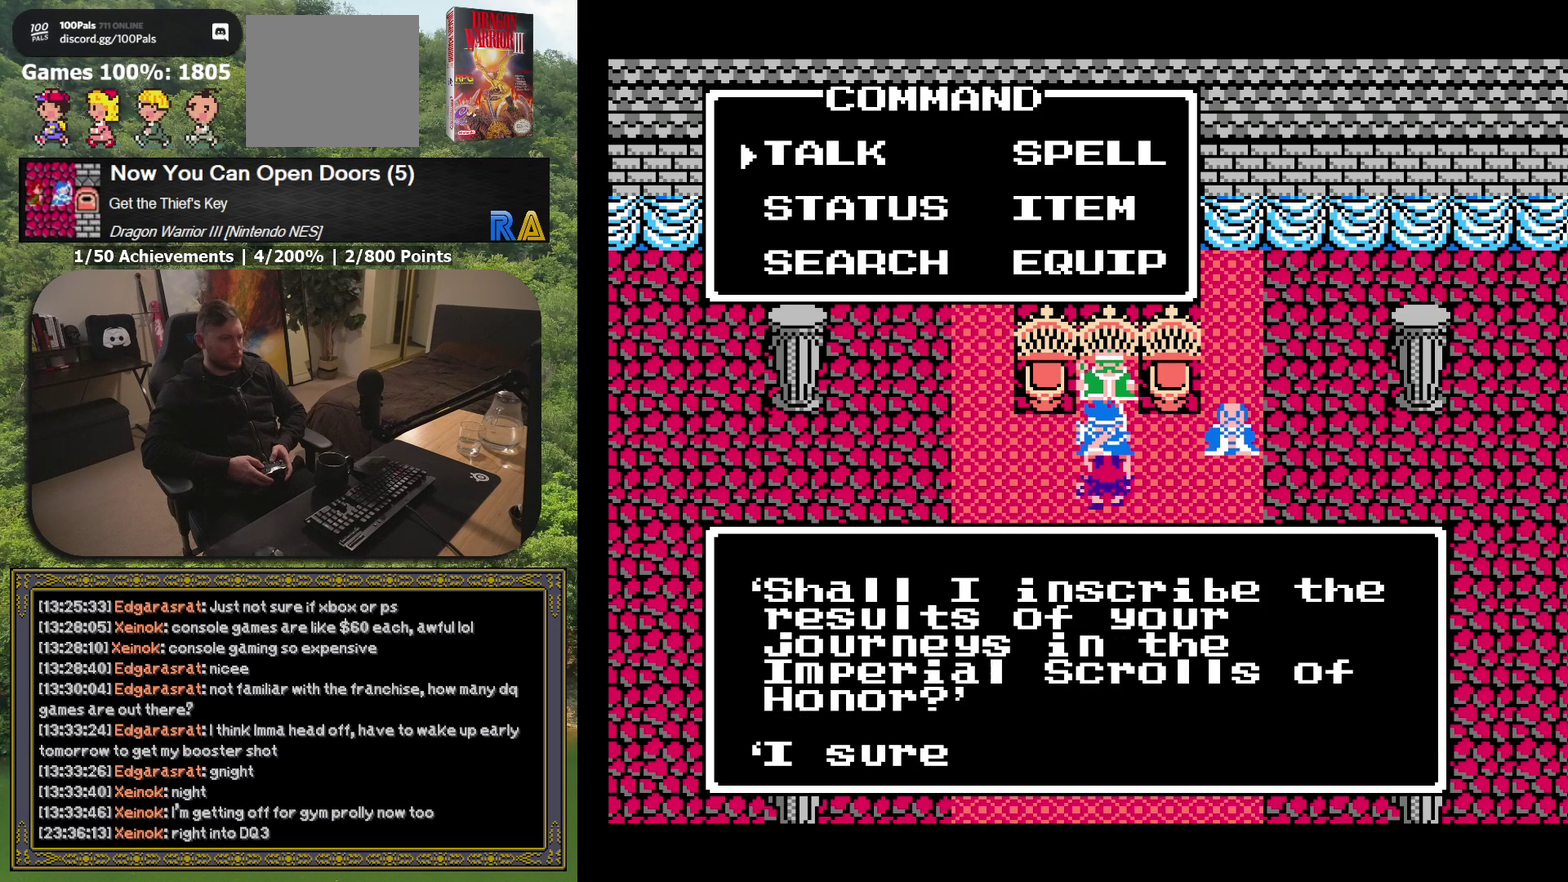
{"buttons": [], "events": []}
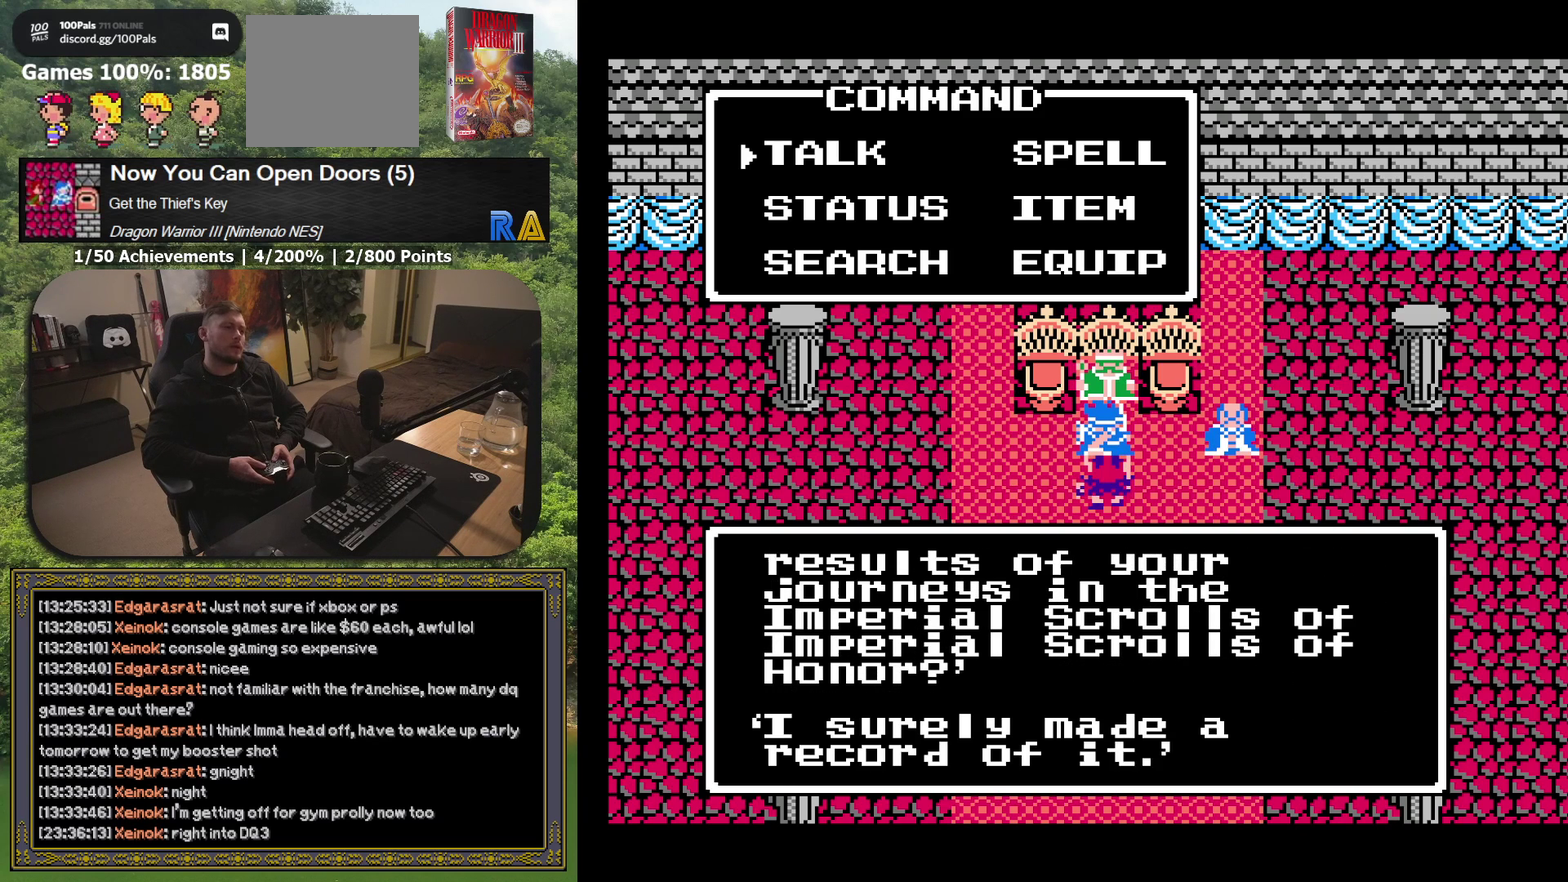
{"buttons": ["A"], "events": [[483, "A", "down"]]}
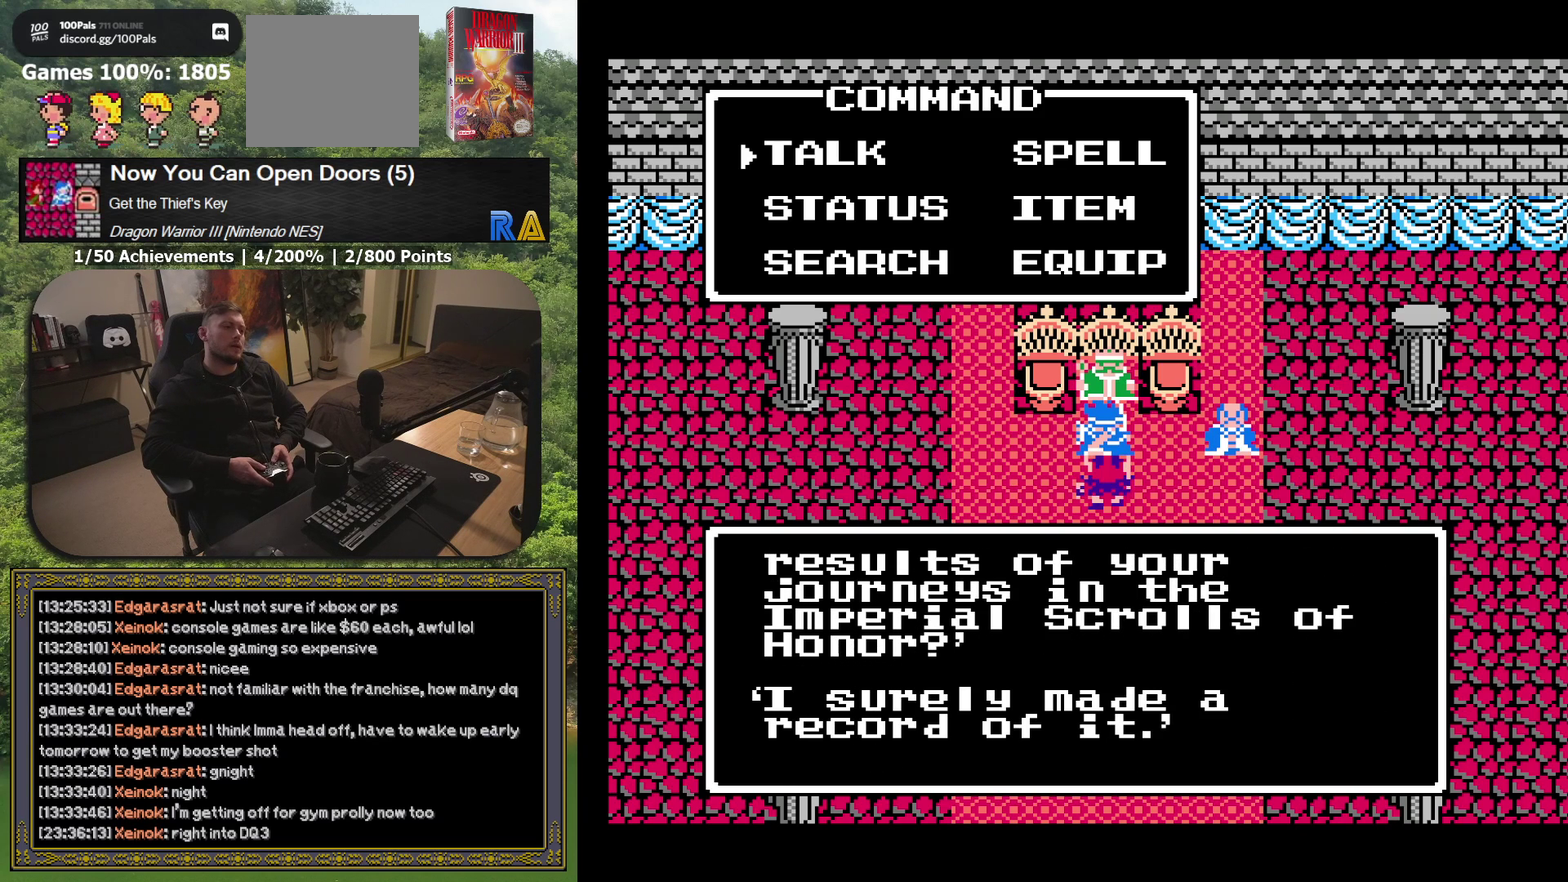
{"buttons": [], "events": [[167, "A", "up"]]}
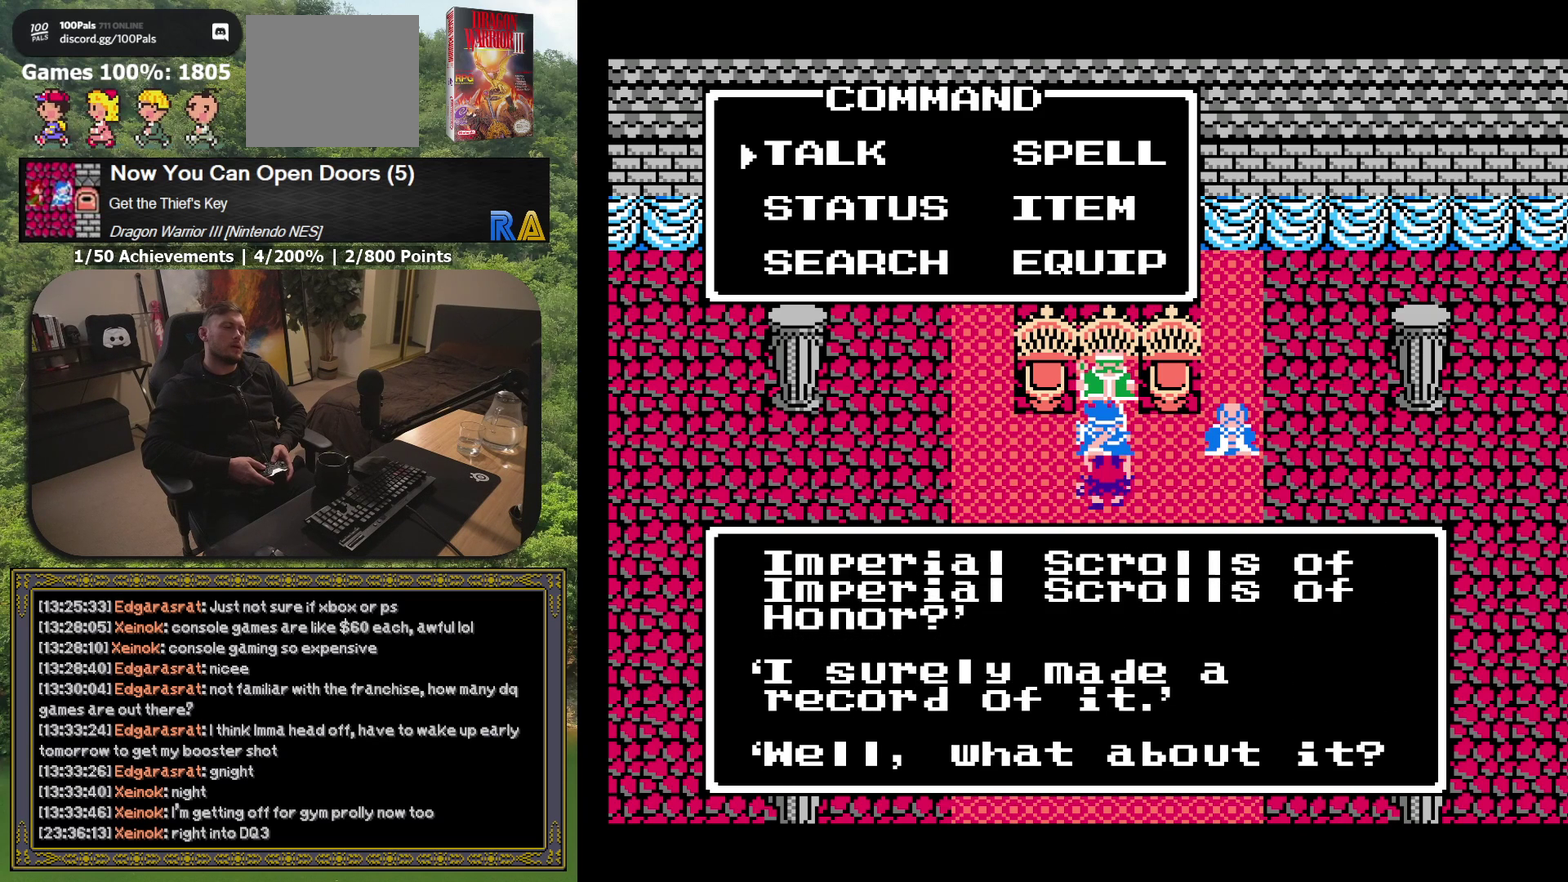
{"buttons": [], "events": []}
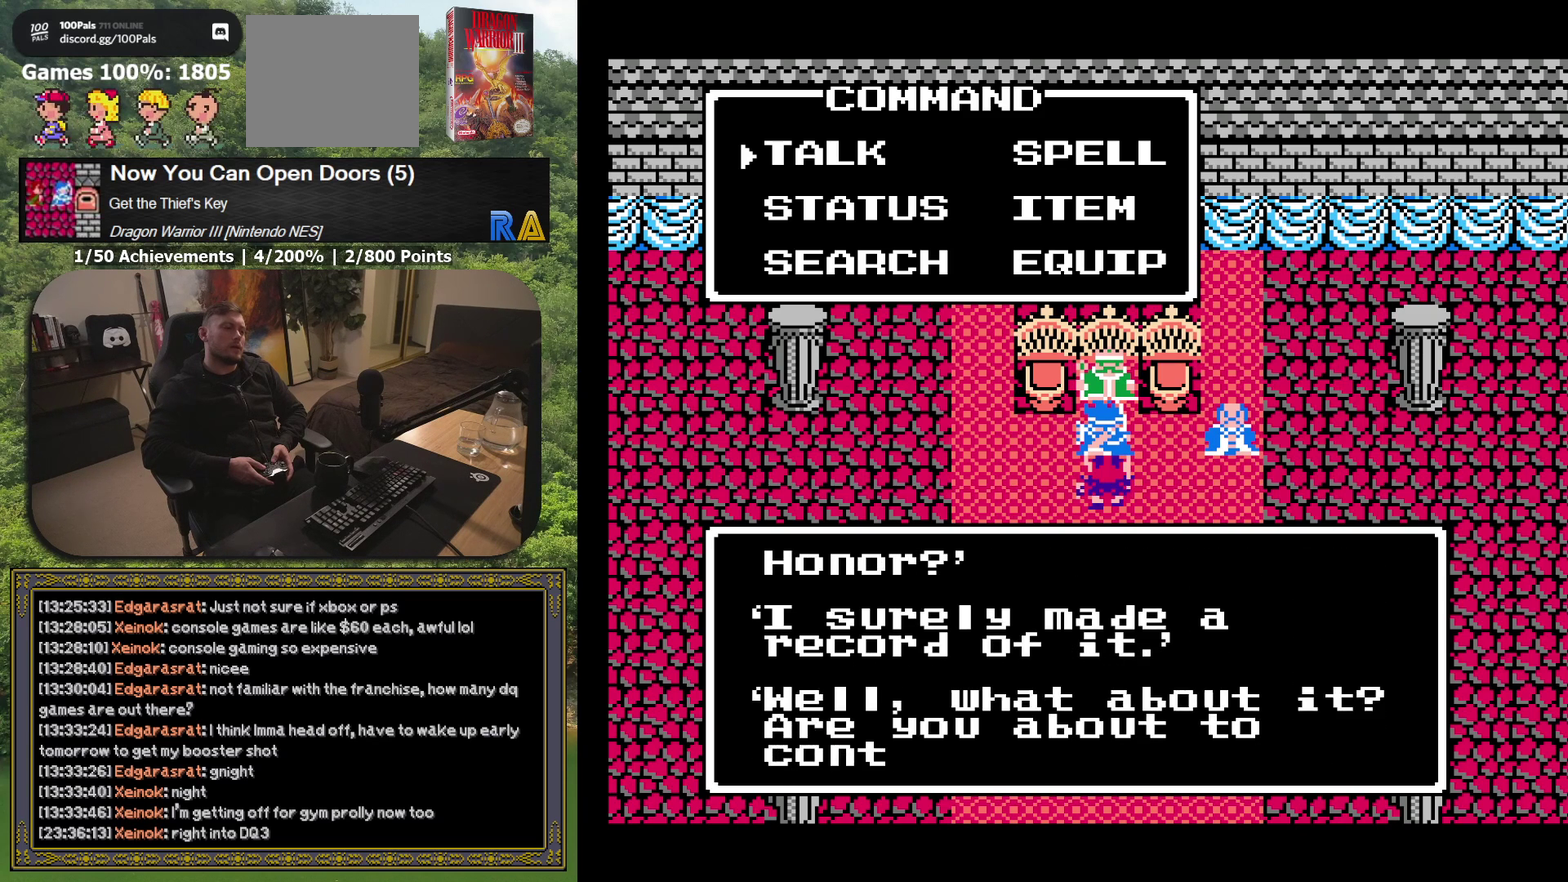
{"buttons": [], "events": []}
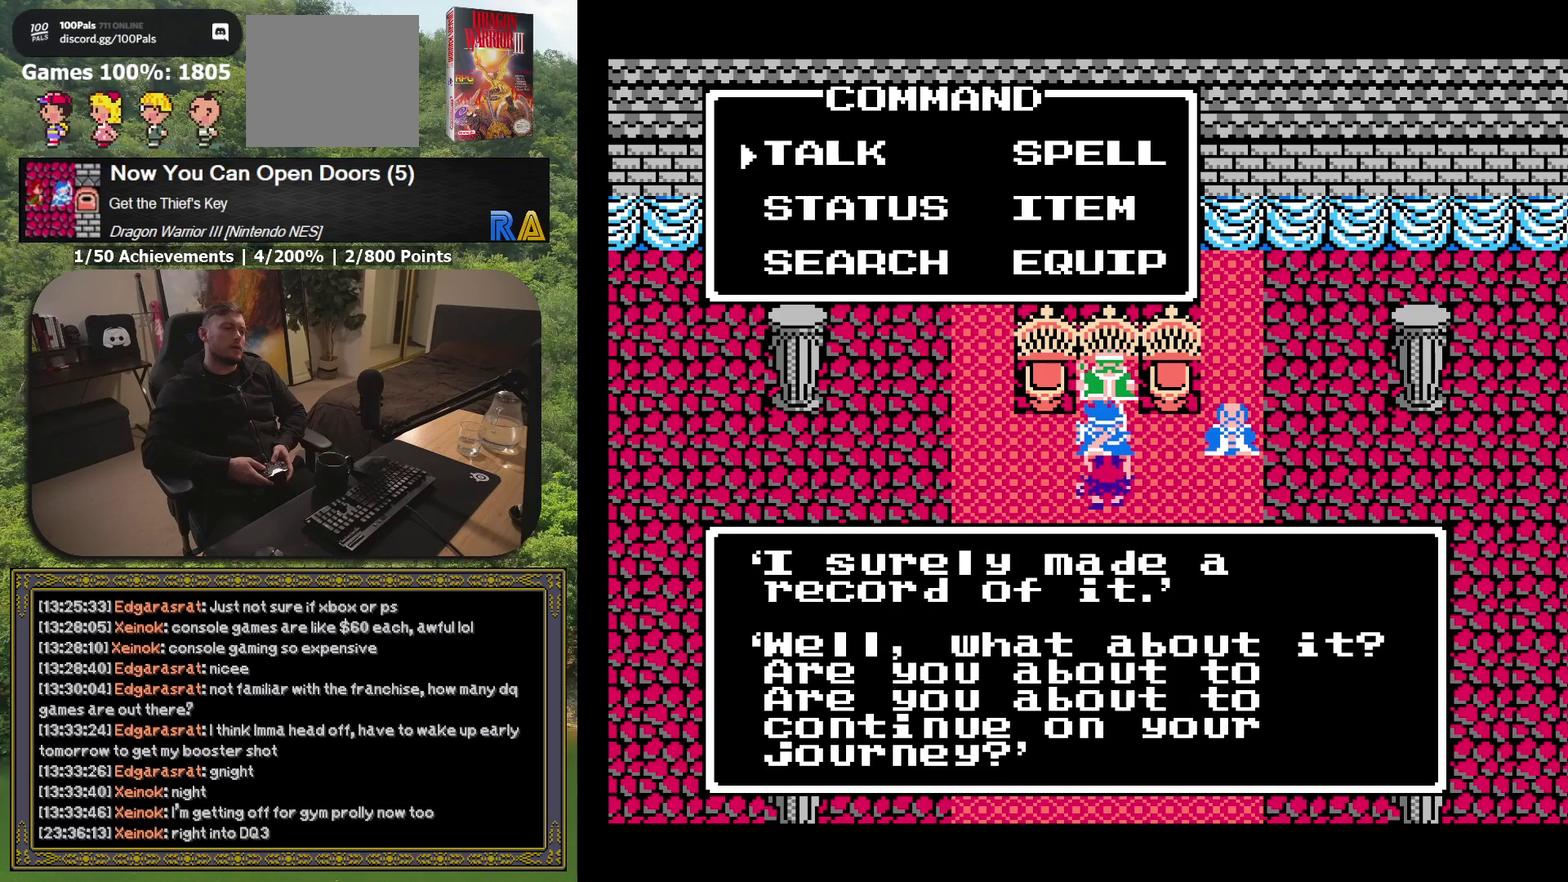
{"buttons": ["A"], "events": [[483, "A", "down"]]}
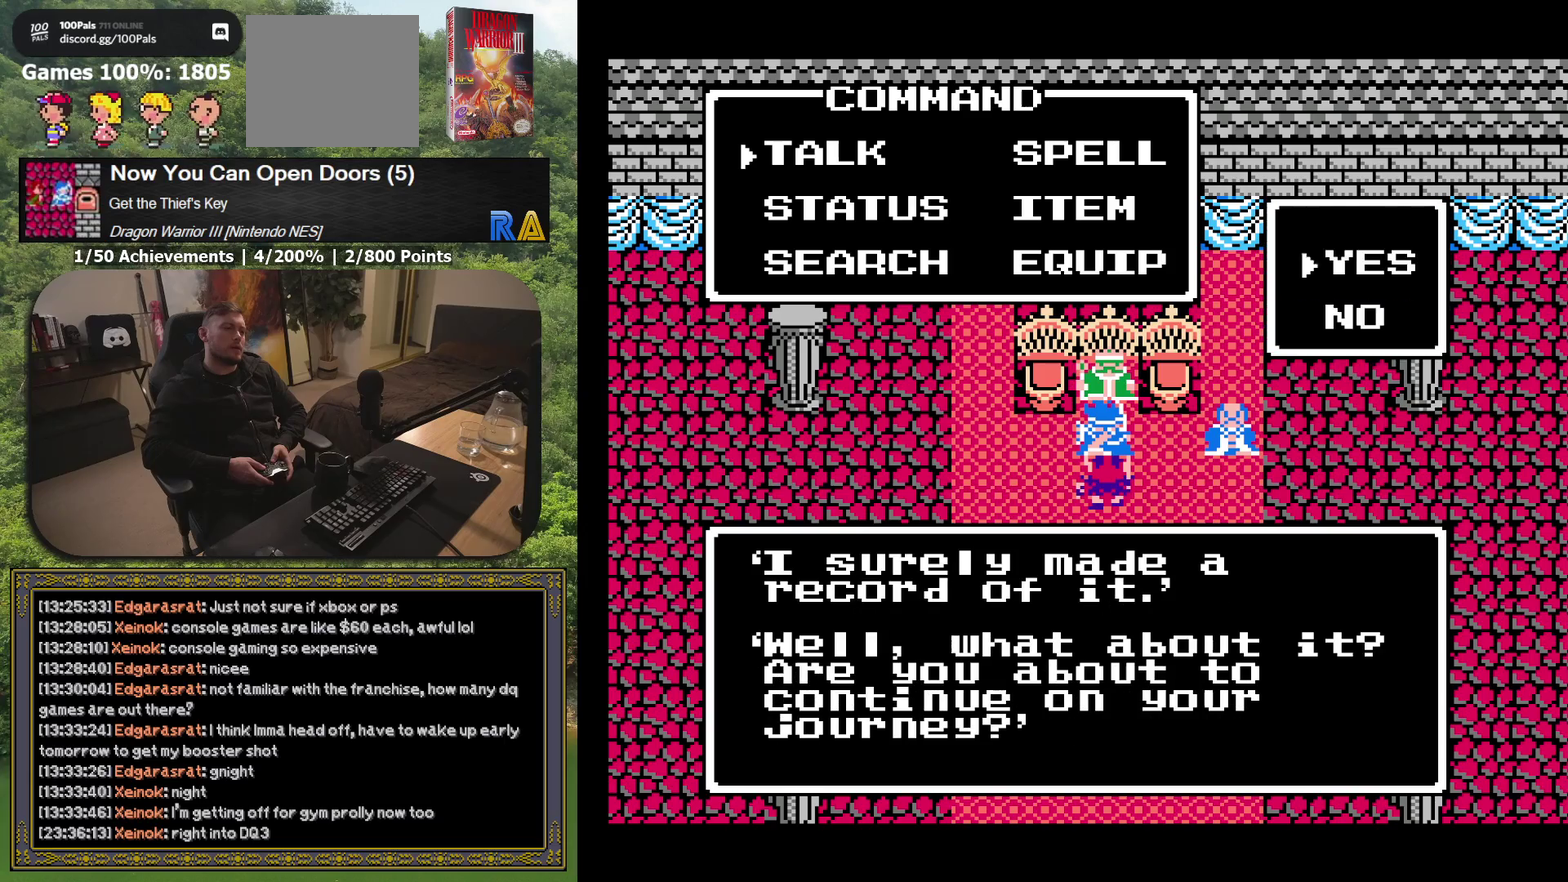
{"buttons": [], "events": [[117, "A", "up"]]}
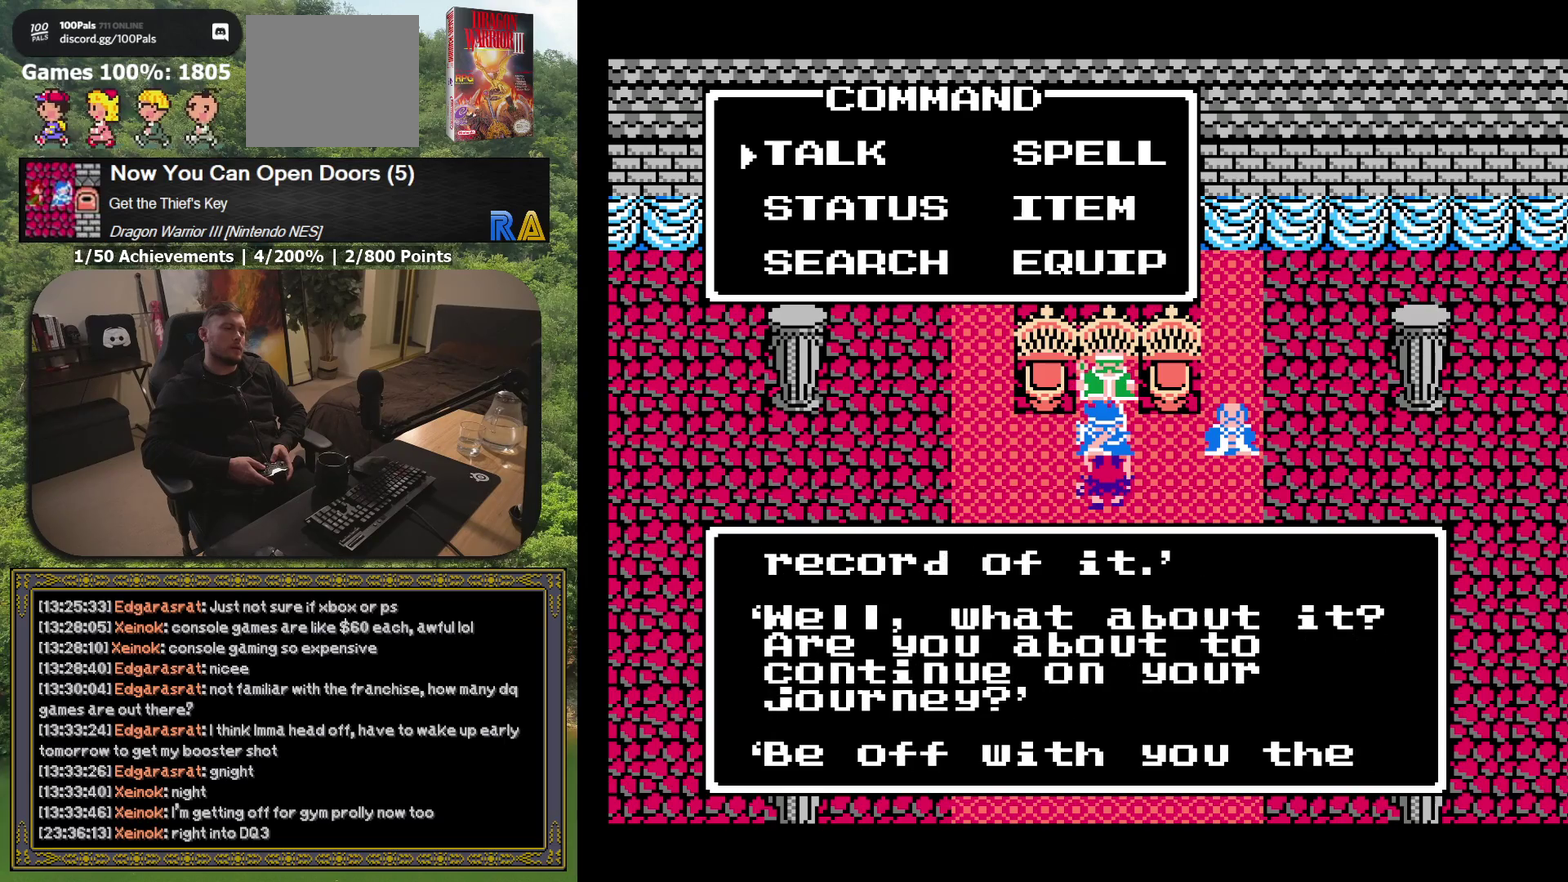
{"buttons": [], "events": []}
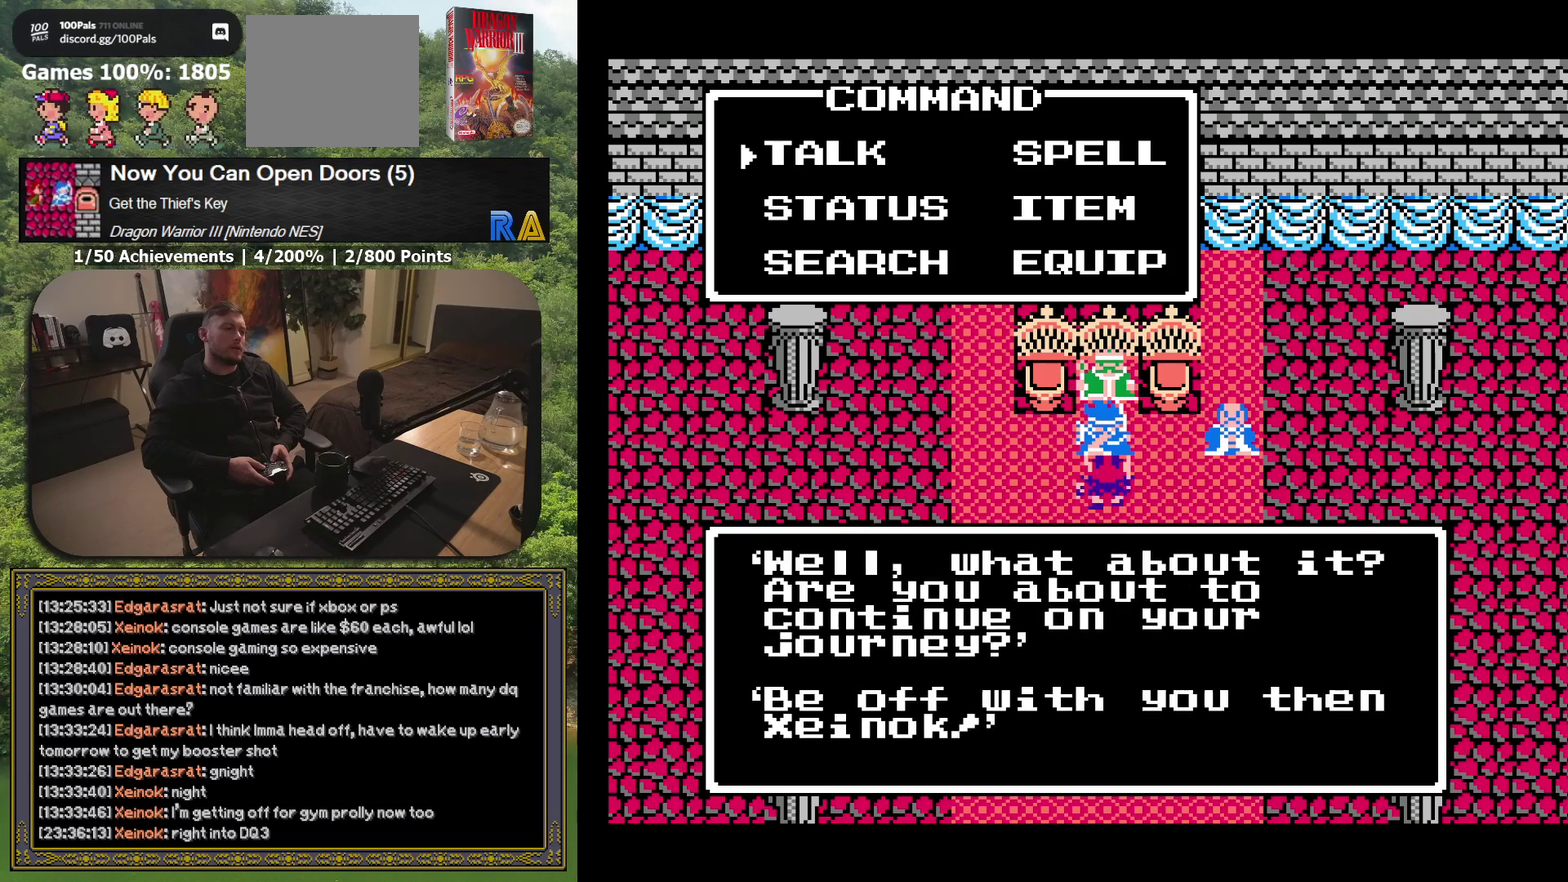
{"buttons": ["DPAD_DOWN"], "events": [[267, "DPAD_DOWN", "down"]]}
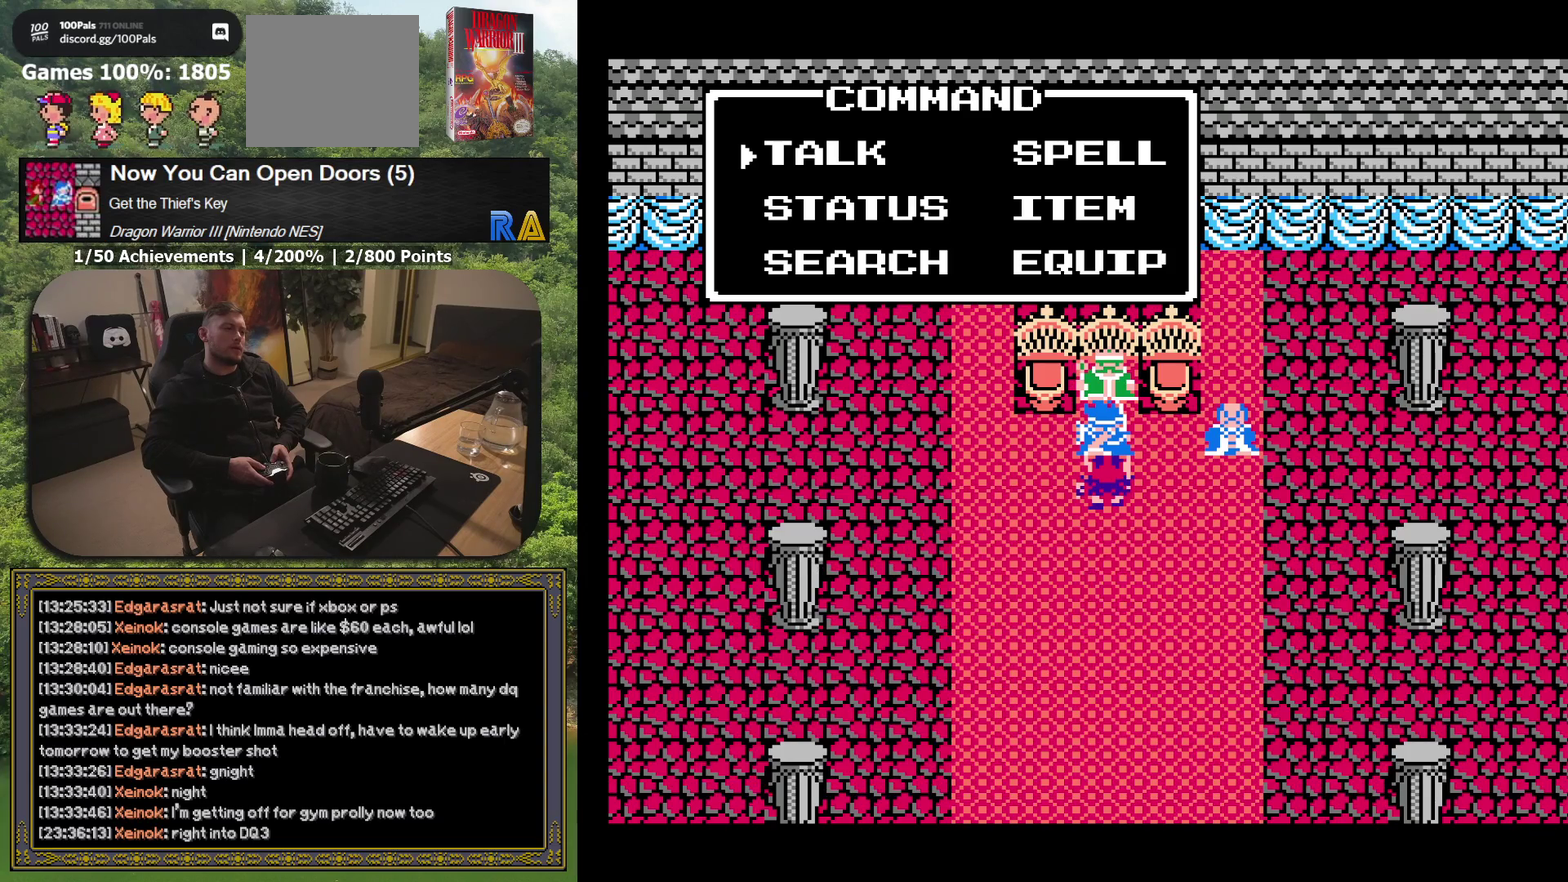
{"buttons": ["DPAD_DOWN"], "events": [[17, "DPAD_DOWN", "up"], [250, "DPAD_DOWN", "down"]]}
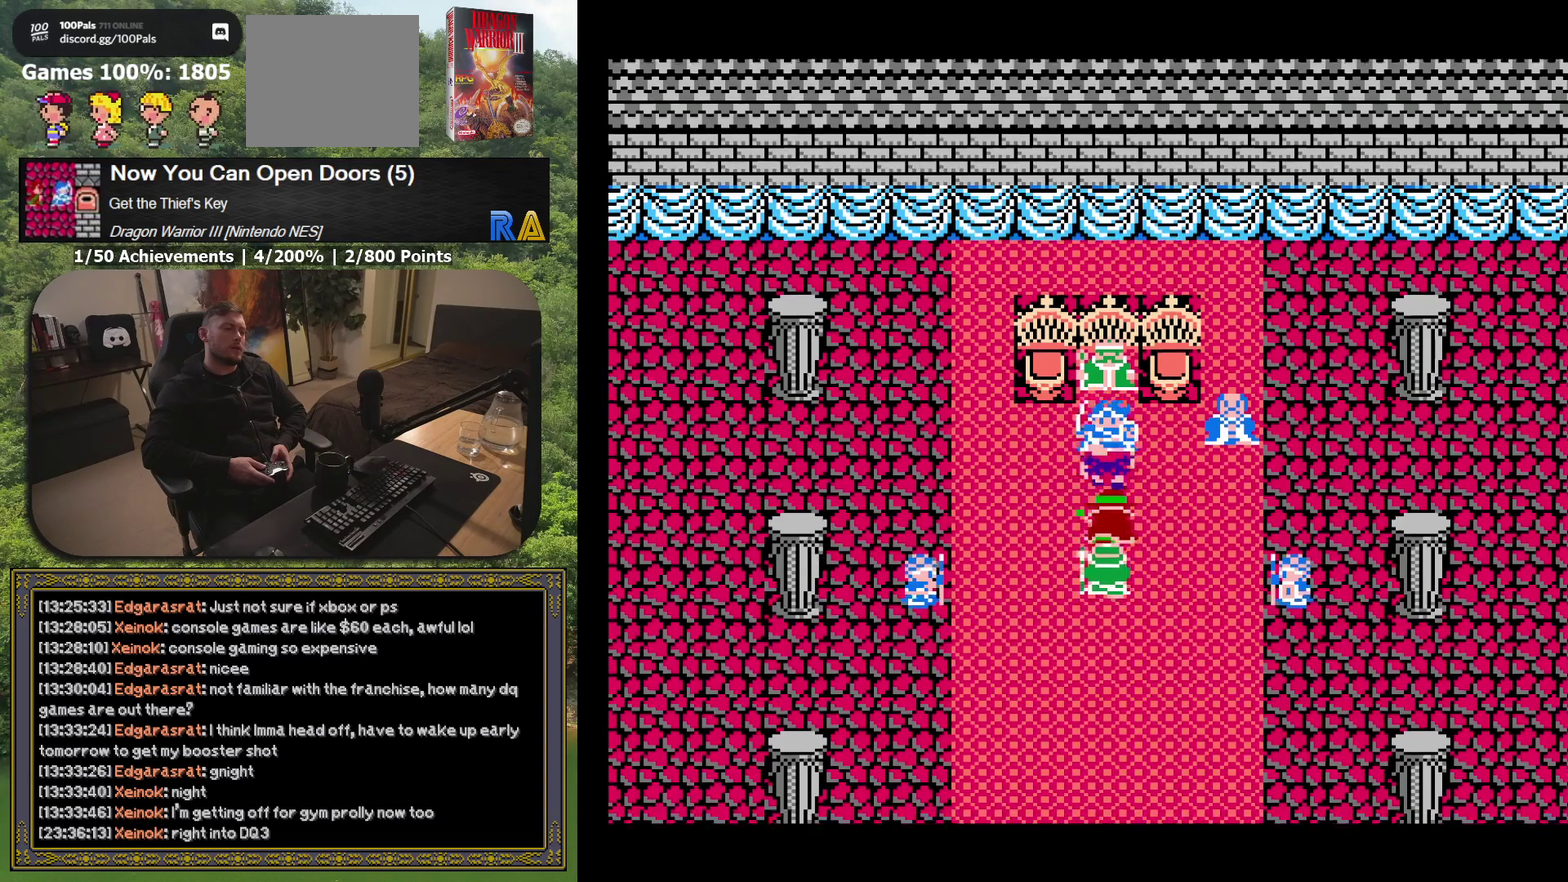
{"buttons": [], "events": [[100, "R1", "down"], [267, "R1", "up"], [433, "DPAD_DOWN", "up"]]}
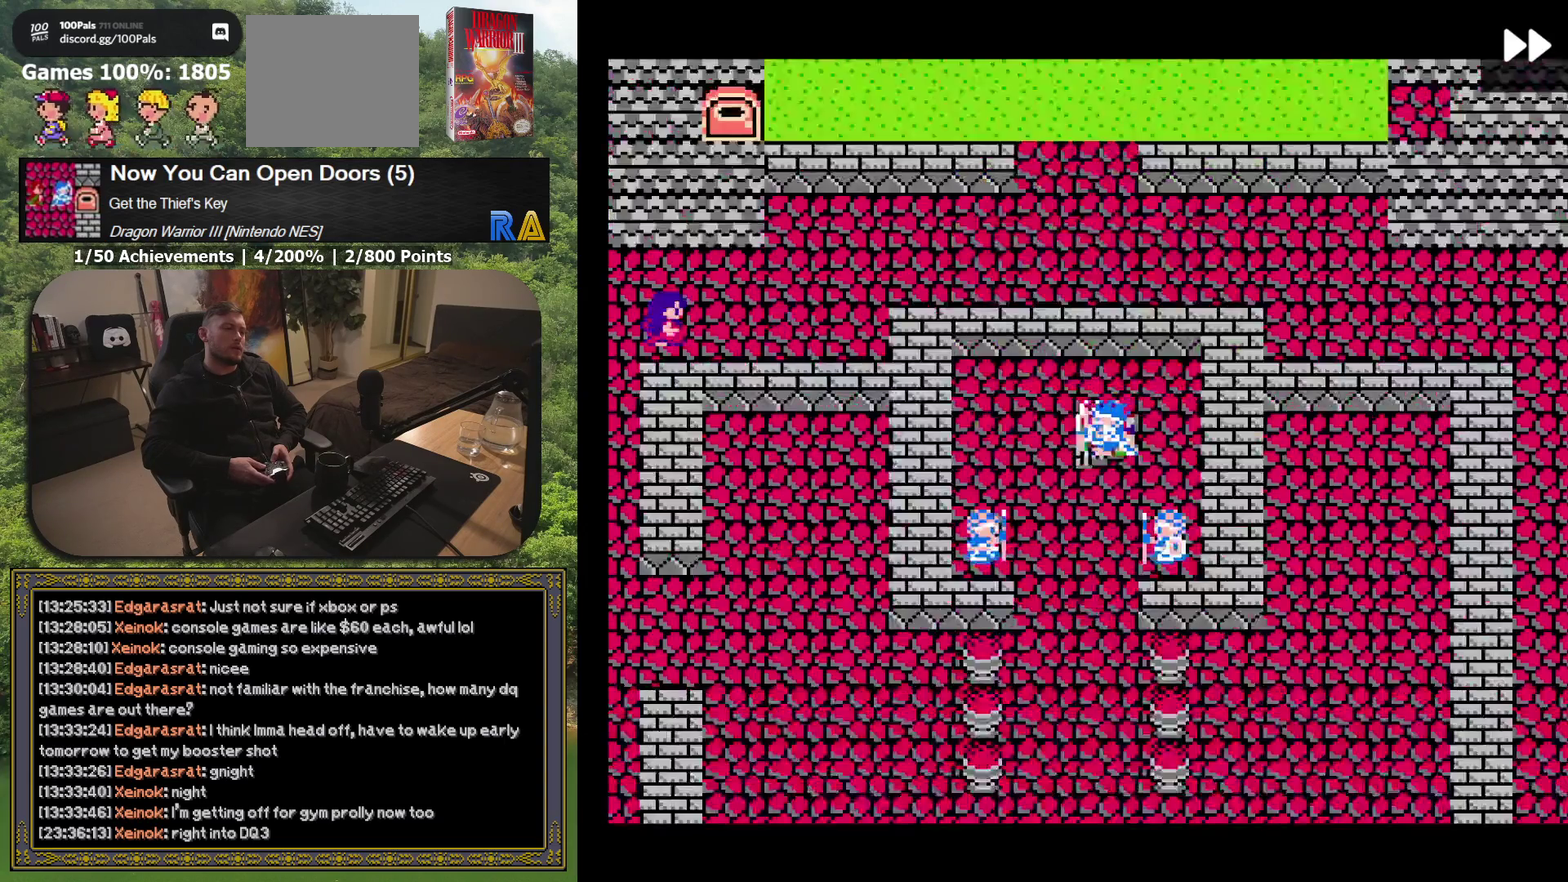
{"buttons": ["DPAD_DOWN"], "events": [[283, "DPAD_DOWN", "down"]]}
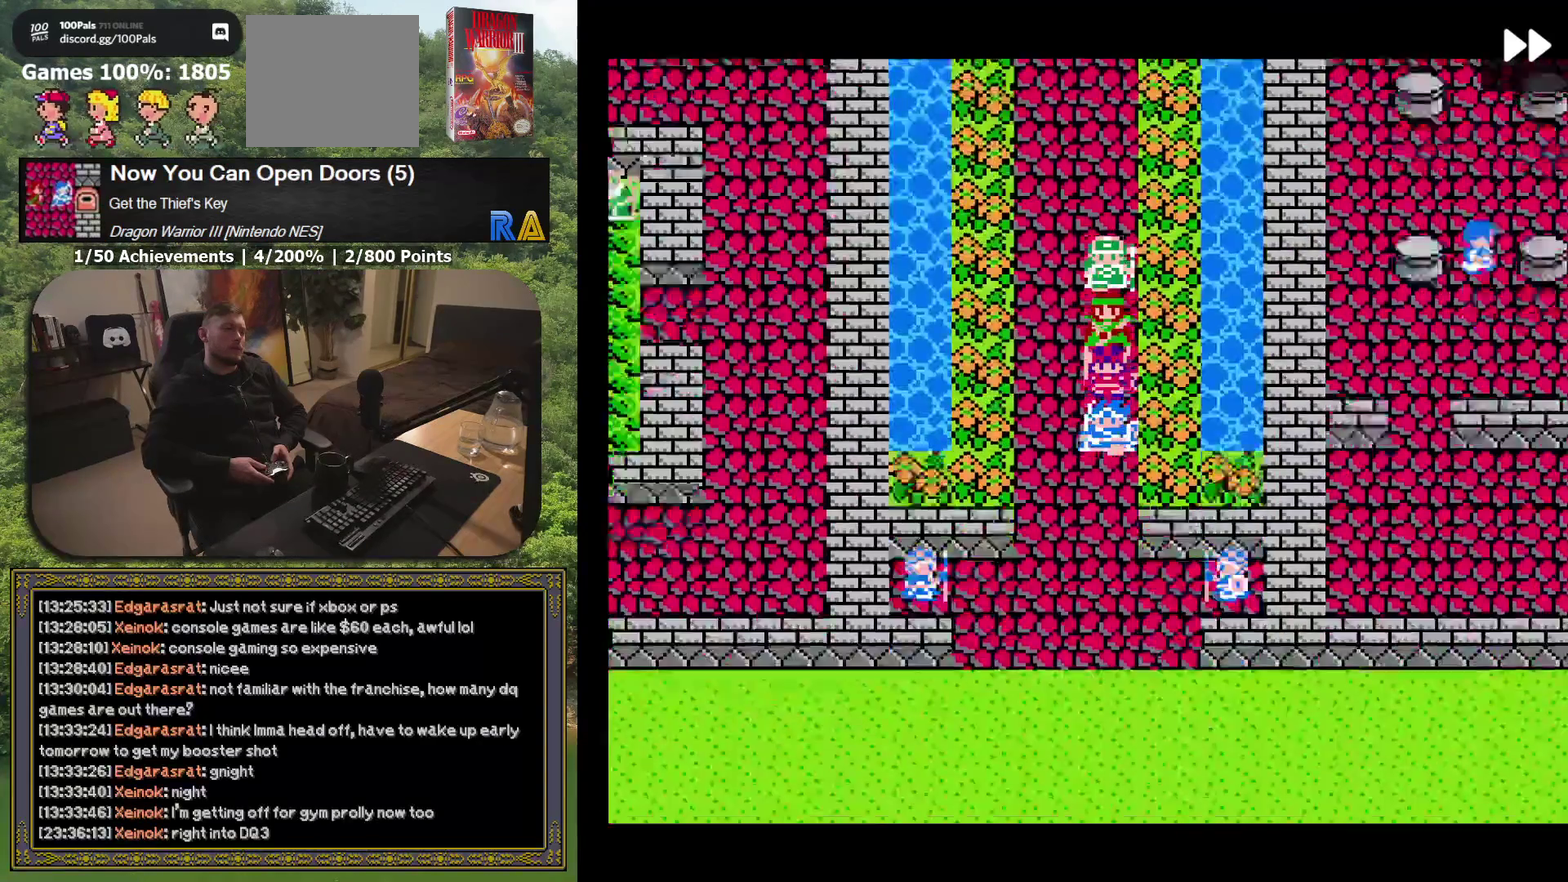
{"buttons": [], "events": [[83, "DPAD_DOWN", "up"]]}
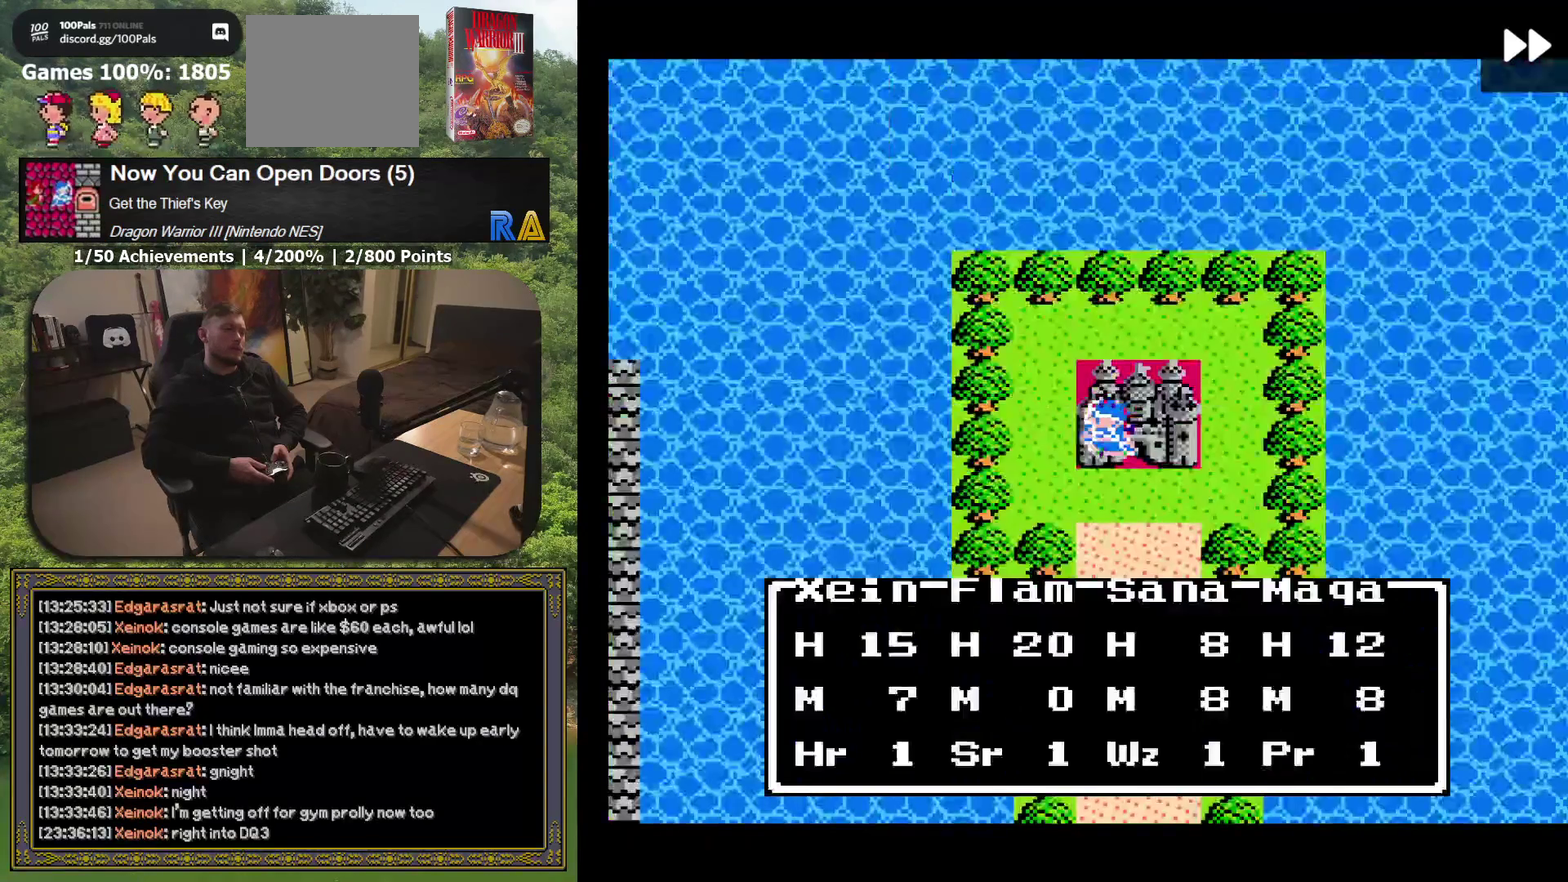
{"buttons": ["DPAD_DOWN"], "events": [[33, "R1", "down"], [150, "R1", "up"], [250, "DPAD_DOWN", "down"]]}
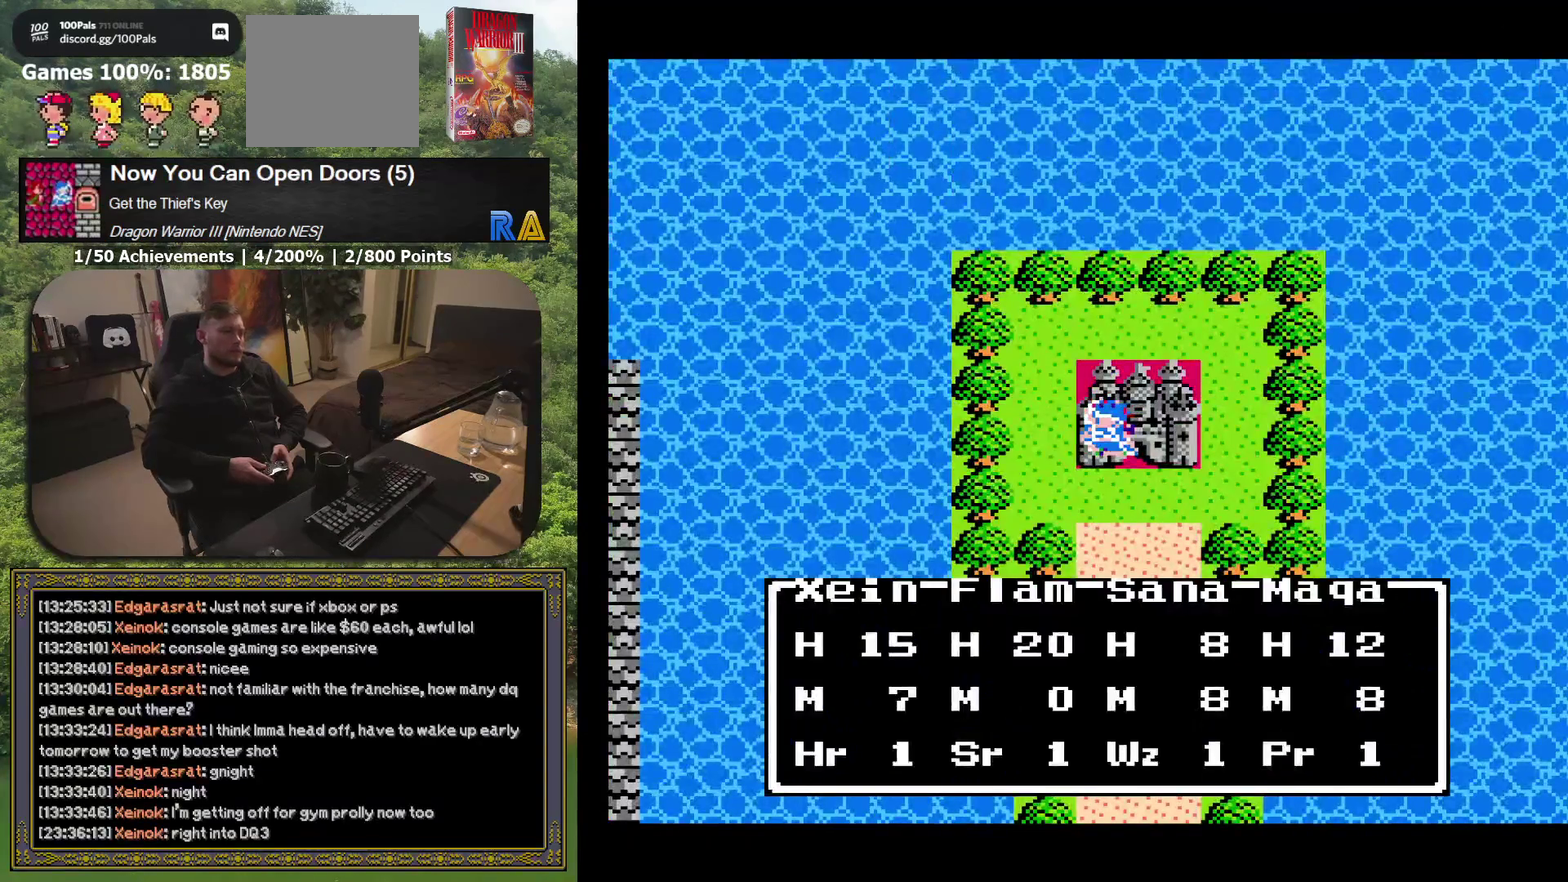
{"buttons": ["DPAD_DOWN"], "events": []}
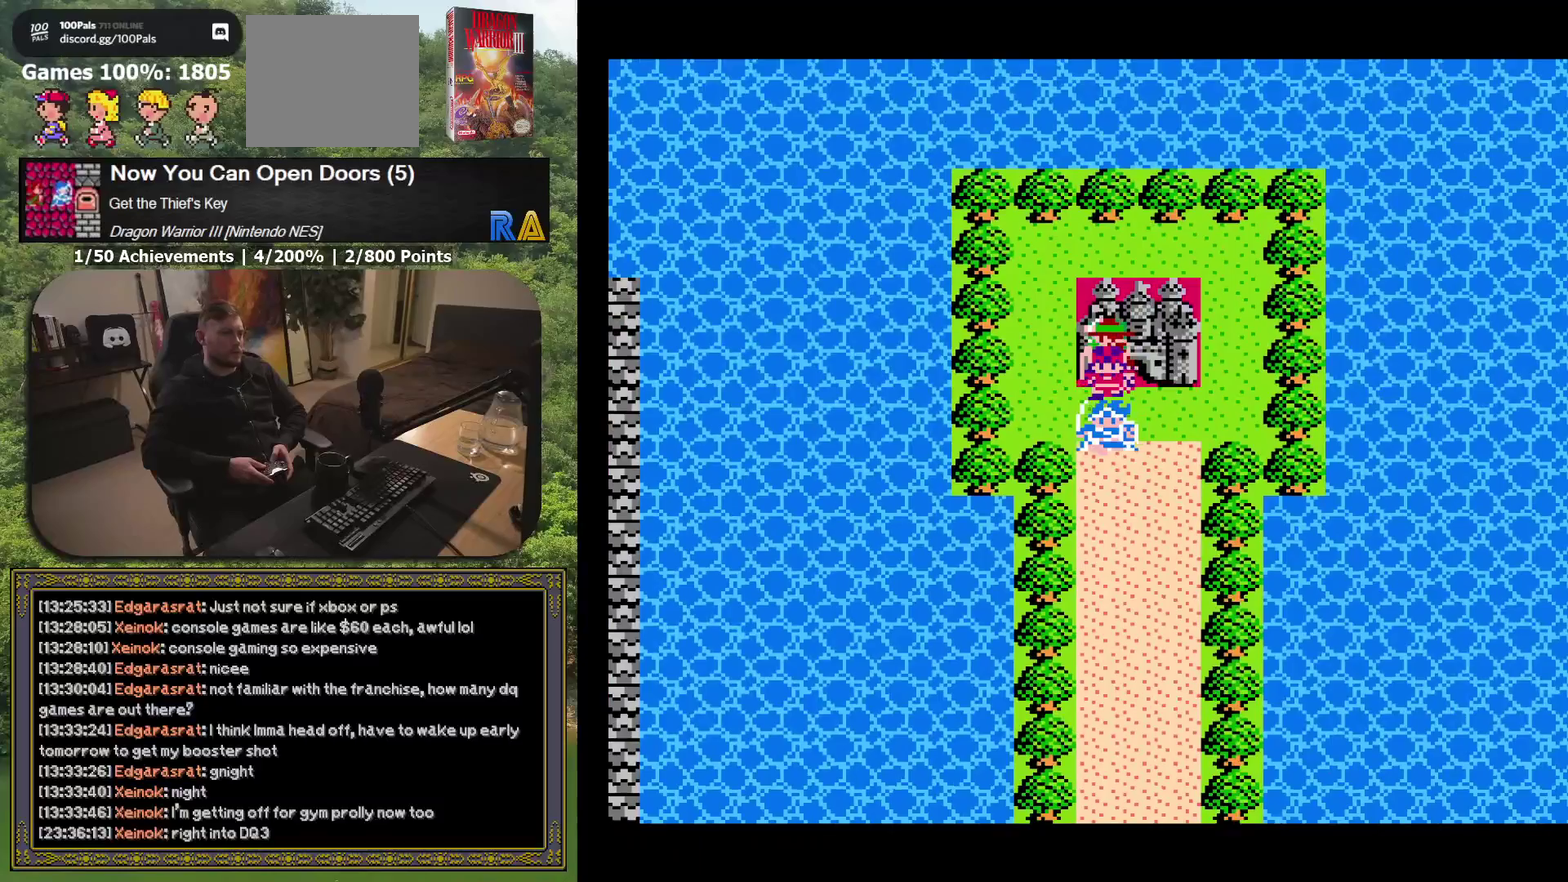
{"buttons": ["DPAD_DOWN"], "events": []}
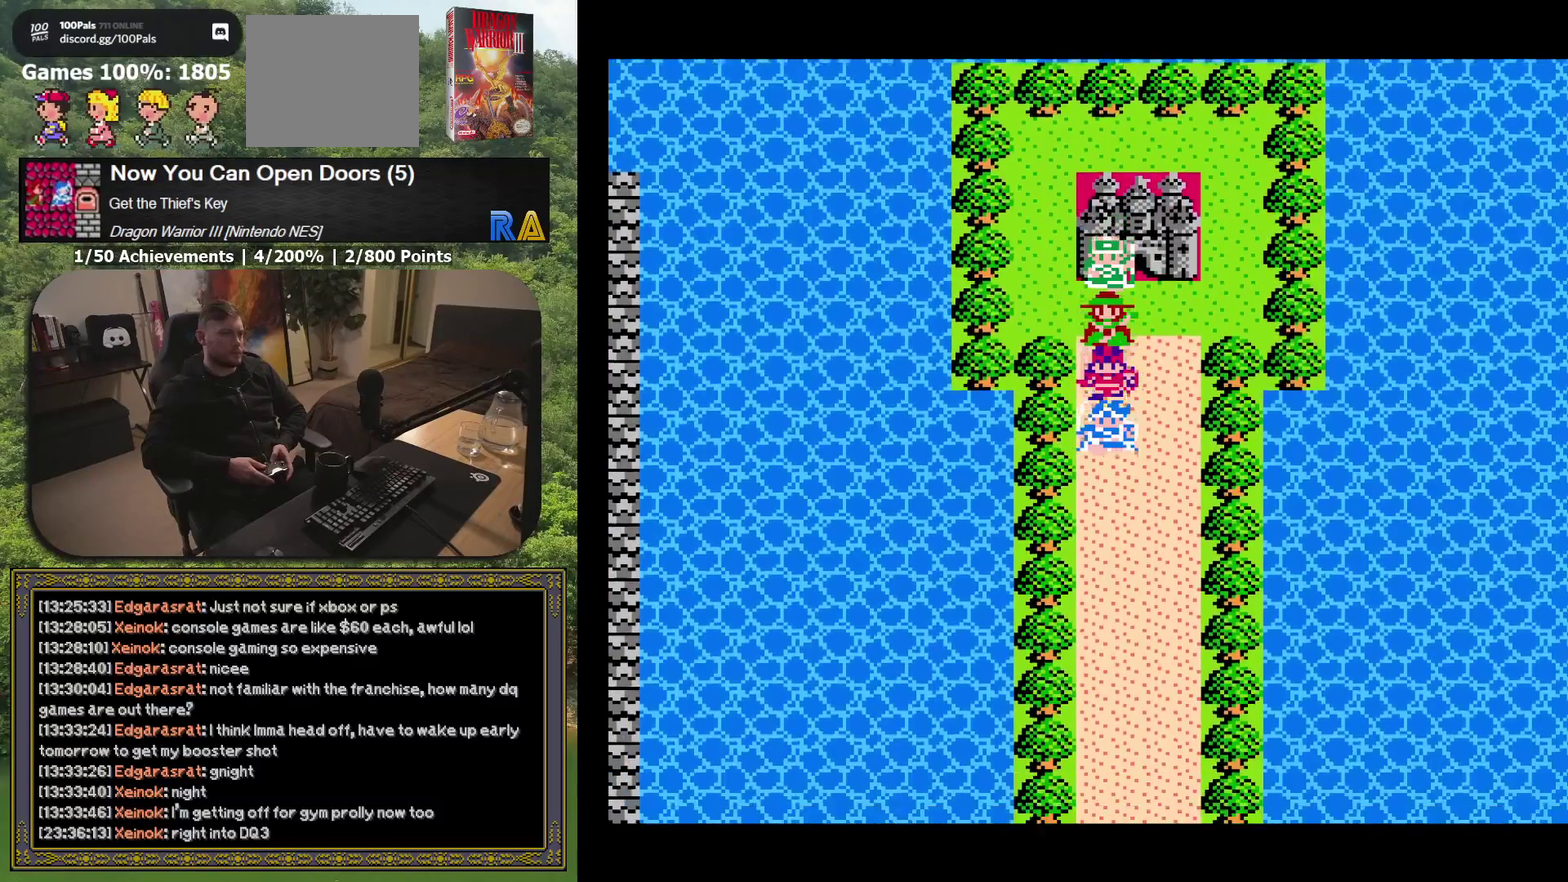
{"buttons": [], "events": [[33, "R1", "down"], [133, "R1", "up"], [233, "DPAD_DOWN", "up"]]}
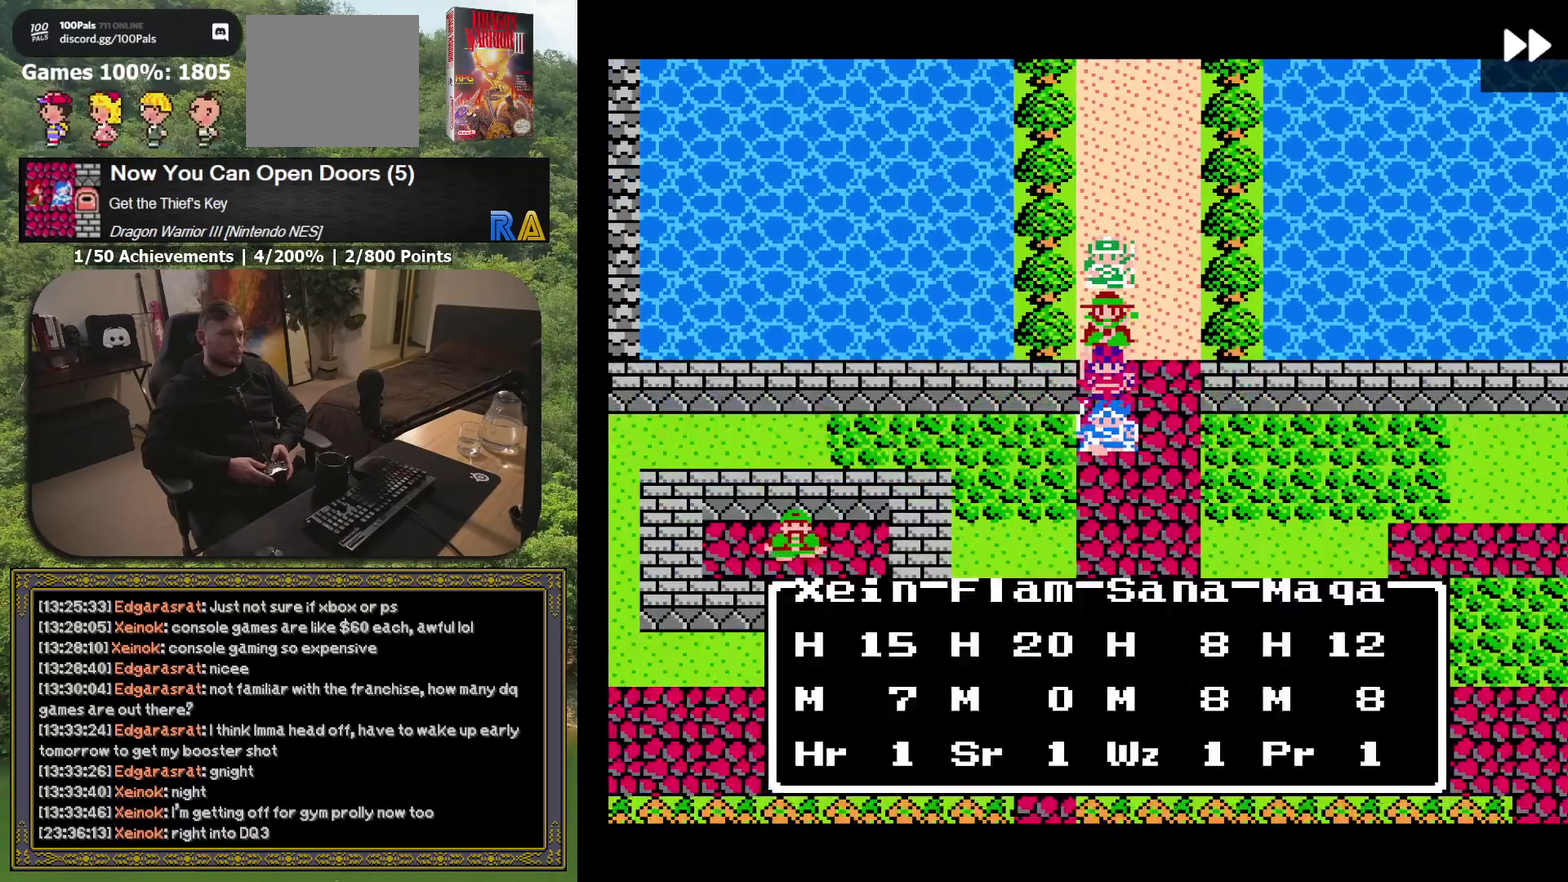
{"buttons": ["DPAD_DOWN"], "events": [[117, "R1", "down"], [250, "R1", "up"], [367, "DPAD_DOWN", "down"]]}
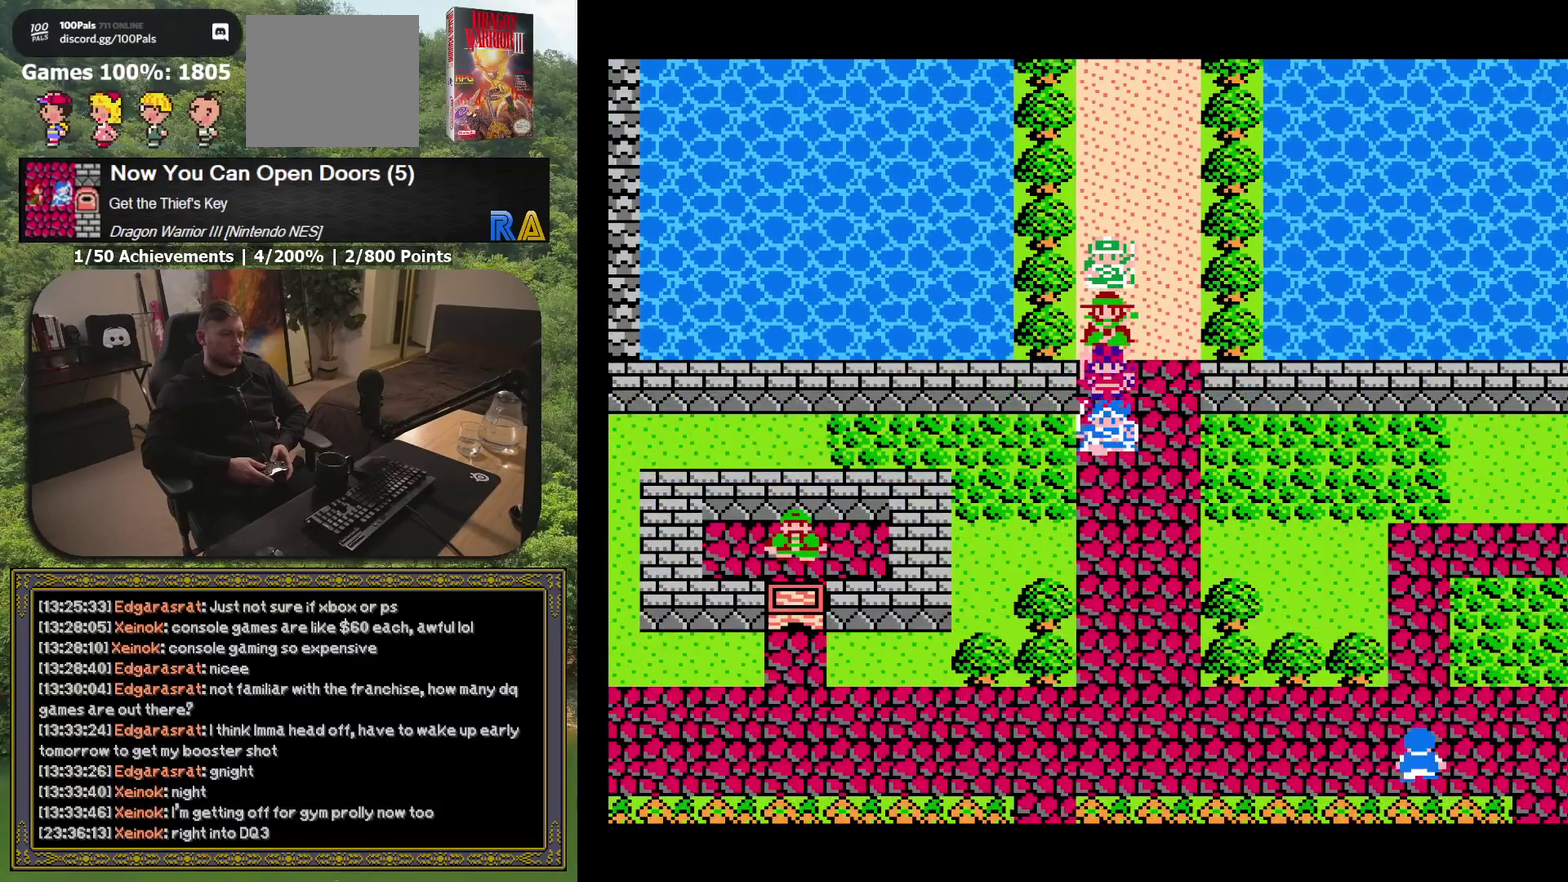
{"buttons": ["DPAD_DOWN"], "events": []}
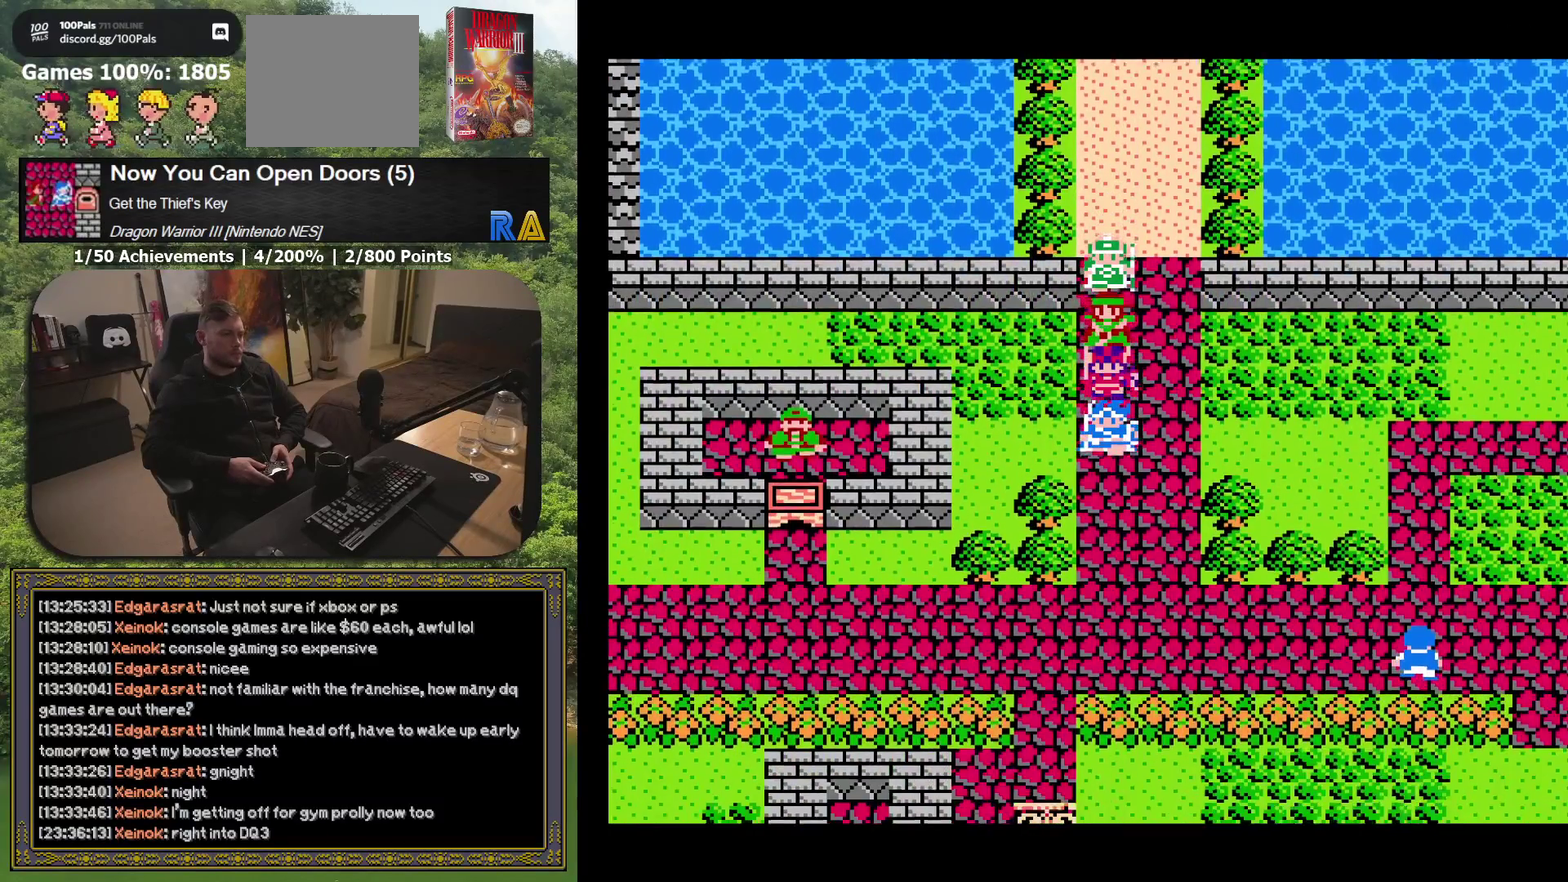
{"buttons": ["DPAD_DOWN"], "events": []}
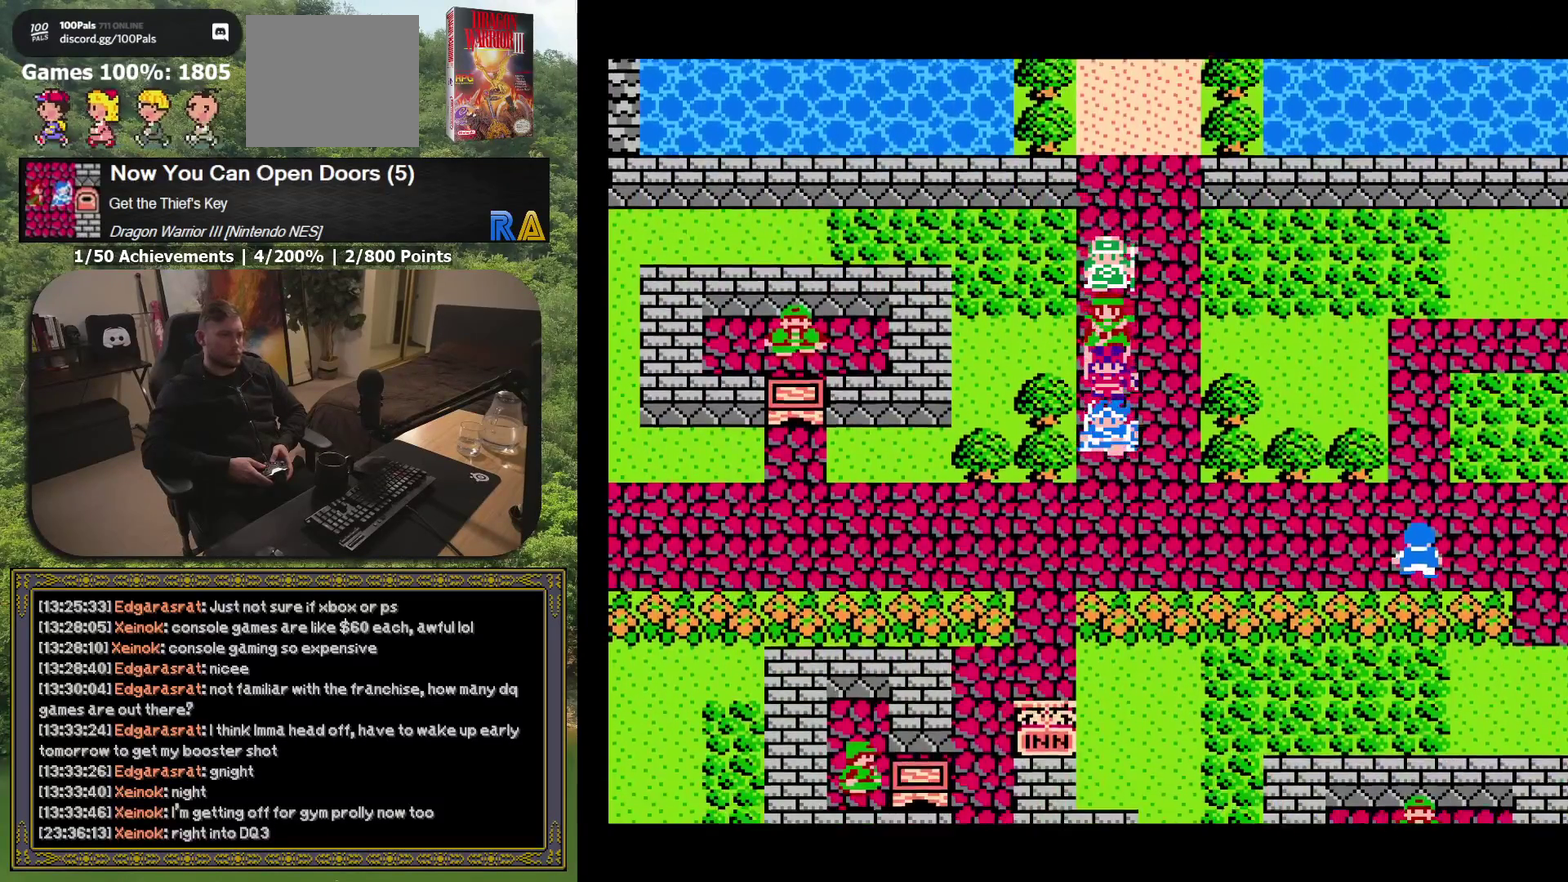
{"buttons": [], "events": [[150, "DPAD_DOWN", "up"]]}